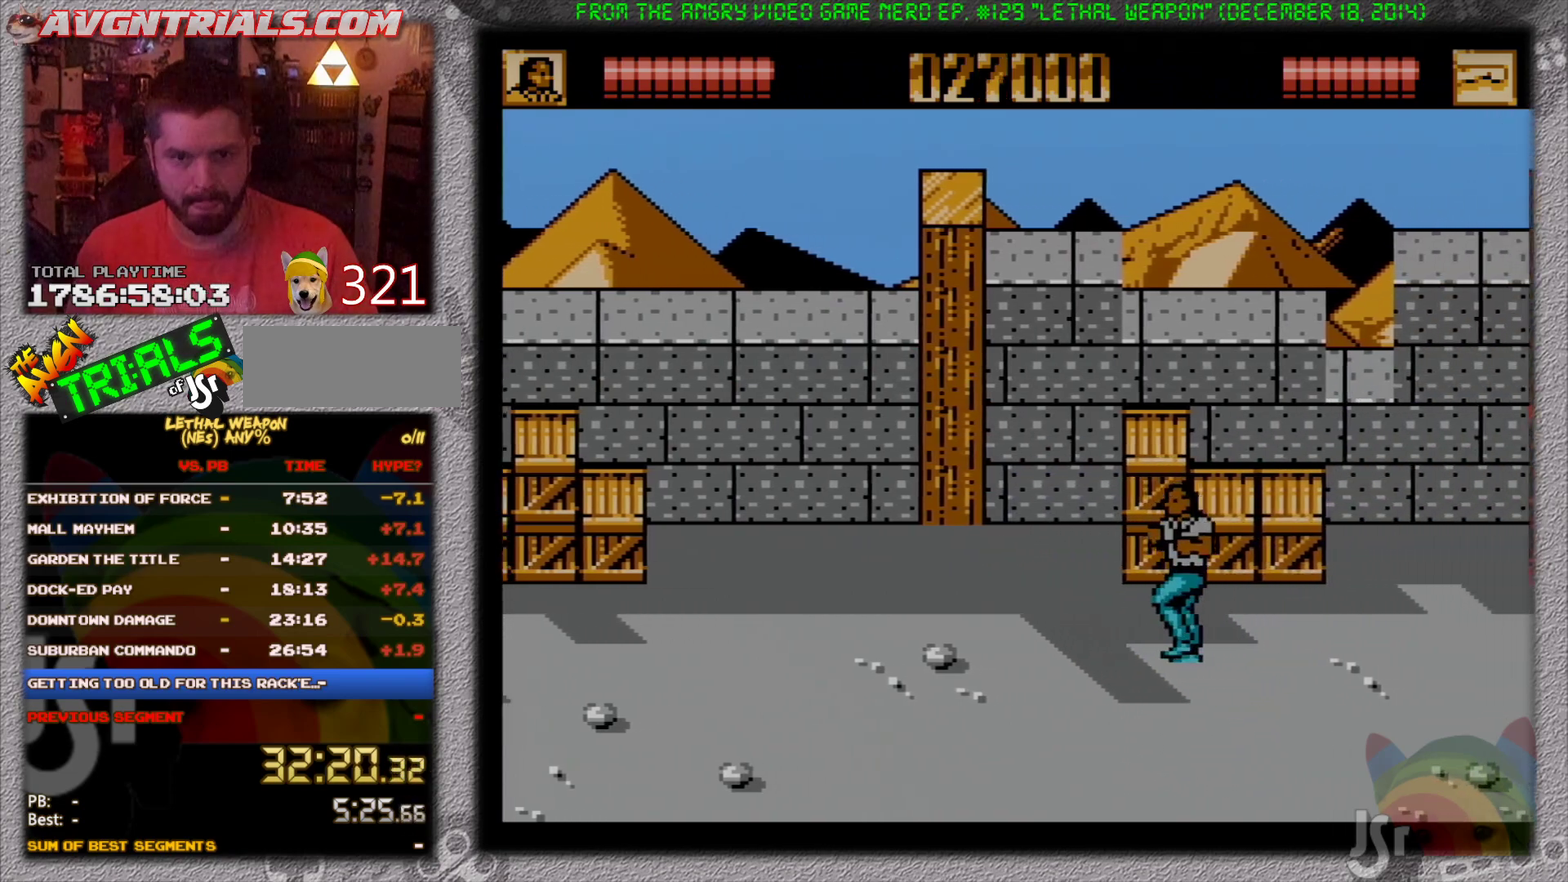
Gameplay with a controller (Nintendo layout); each line is a JSON object with the inputs held at the frame after it. "events" lists button and stick changes between this image and that frame as [ms after this image, input, new state], when the widget could be followed in between. Not read: L3 R3.
{"buttons": ["DPAD_LEFT"], "events": [[33, "A", "down"], [133, "B", "down"], [267, "A", "up"], [400, "B", "up"]]}
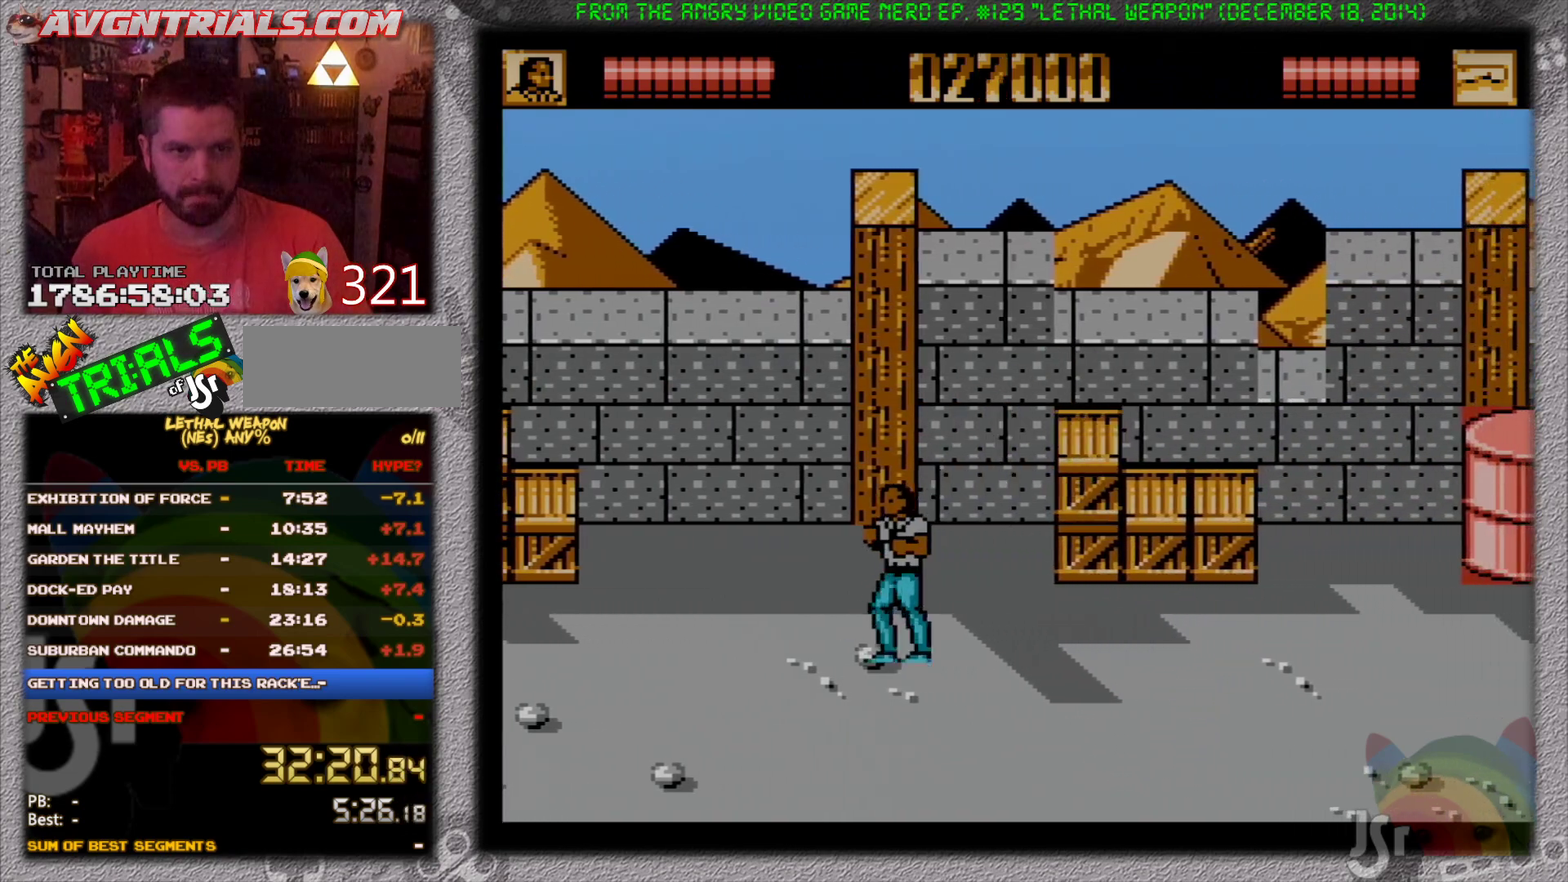
{"buttons": ["DPAD_LEFT"], "events": [[67, "A", "down"], [117, "B", "down"], [183, "A", "up"], [350, "B", "up"]]}
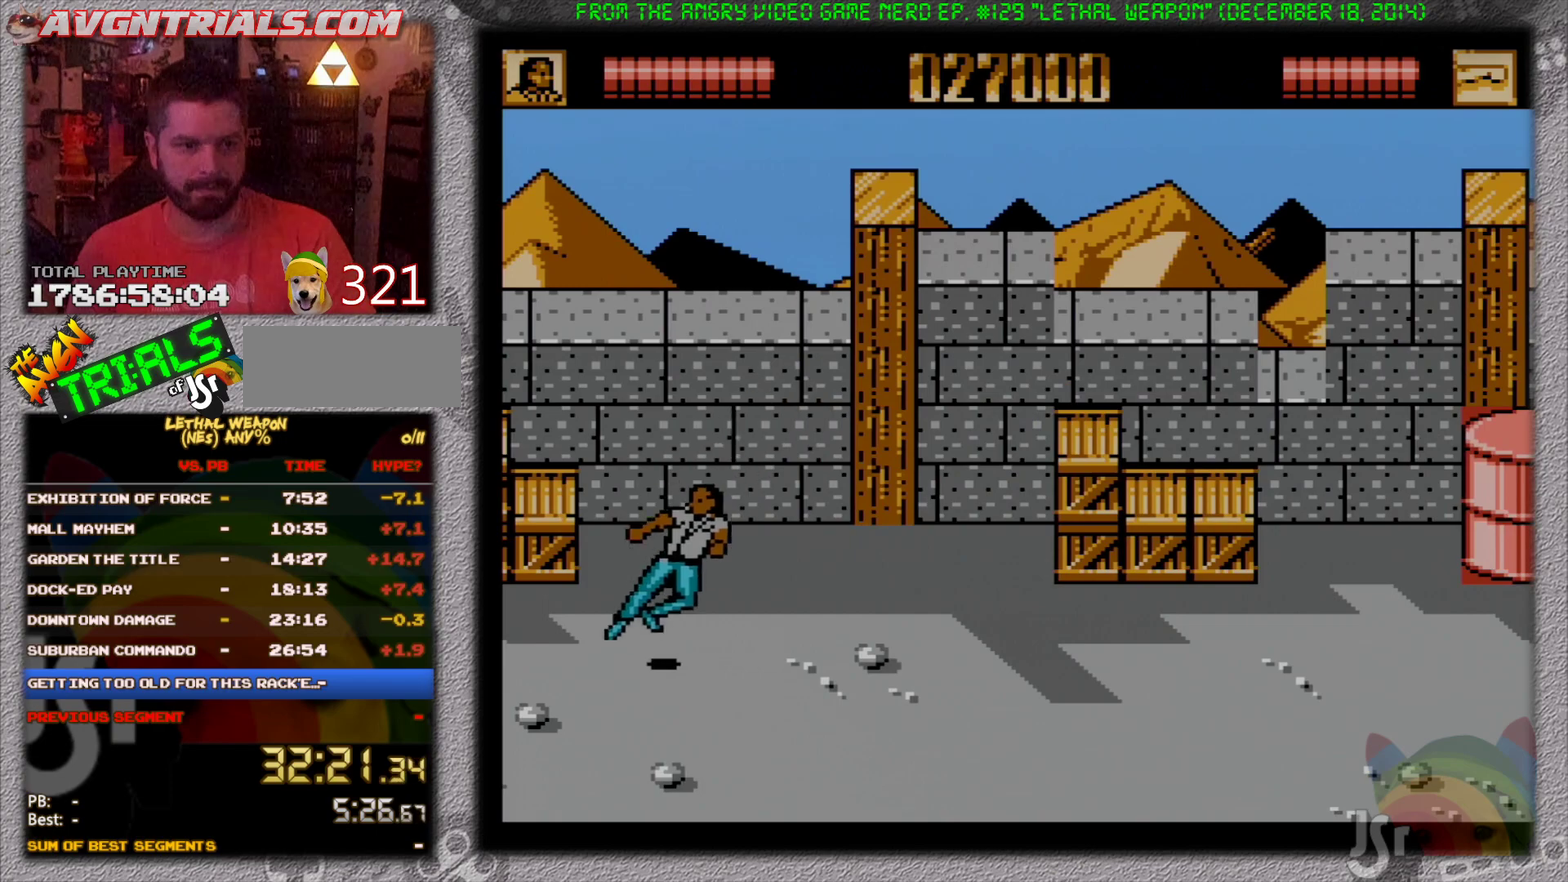
{"buttons": ["DPAD_LEFT"], "events": []}
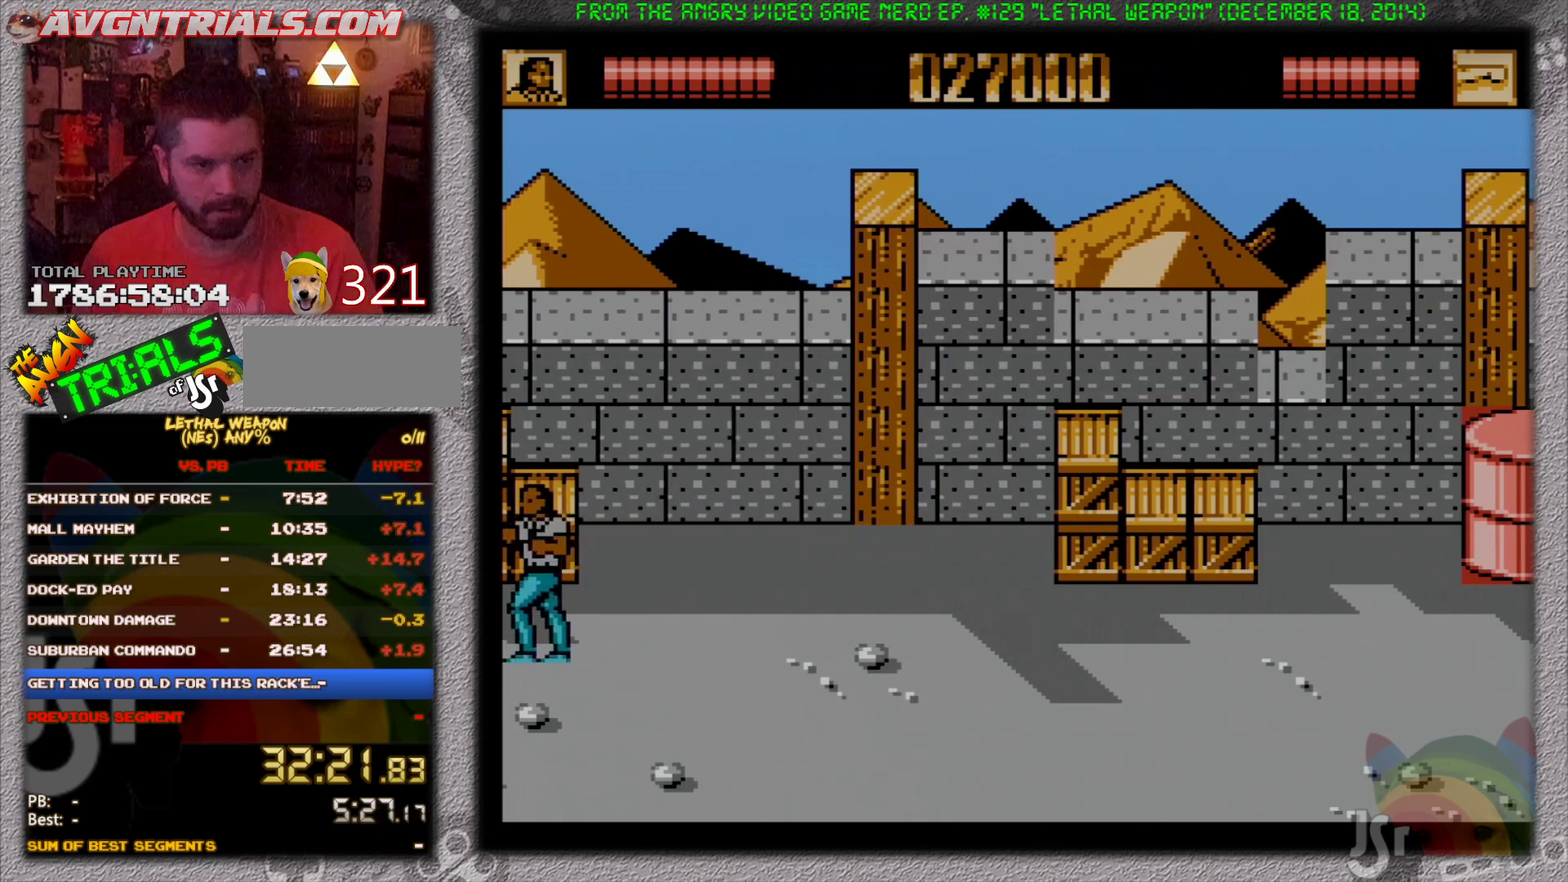
{"buttons": ["DPAD_RIGHT"], "events": [[417, "DPAD_LEFT", "up"], [433, "DPAD_RIGHT", "down"]]}
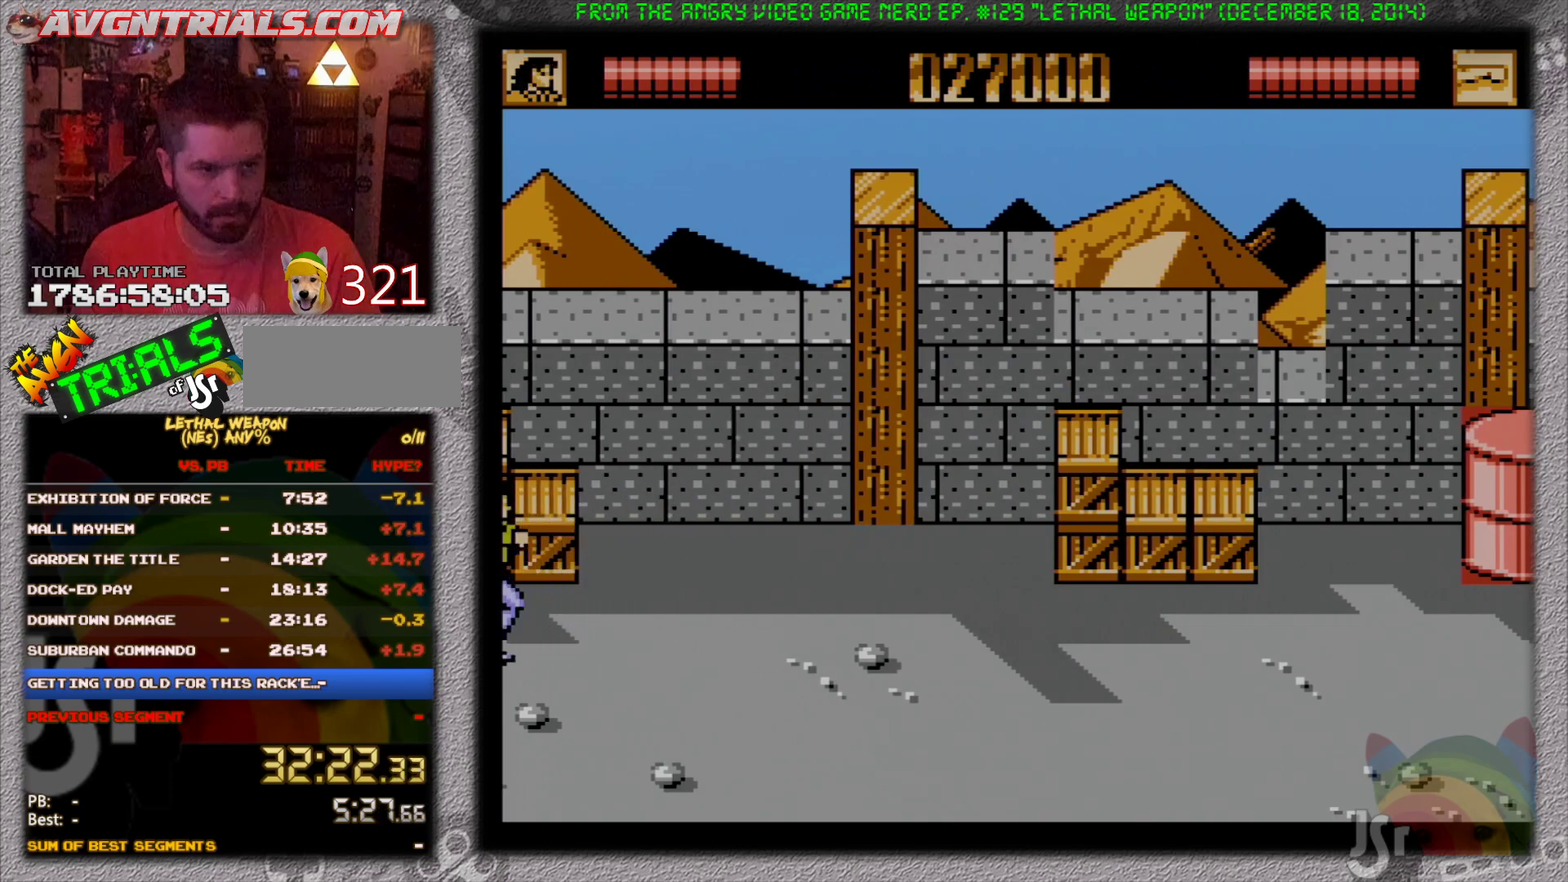
{"buttons": ["DPAD_RIGHT"], "events": [[200, "A", "down"], [267, "B", "down"], [350, "A", "up"], [483, "B", "up"]]}
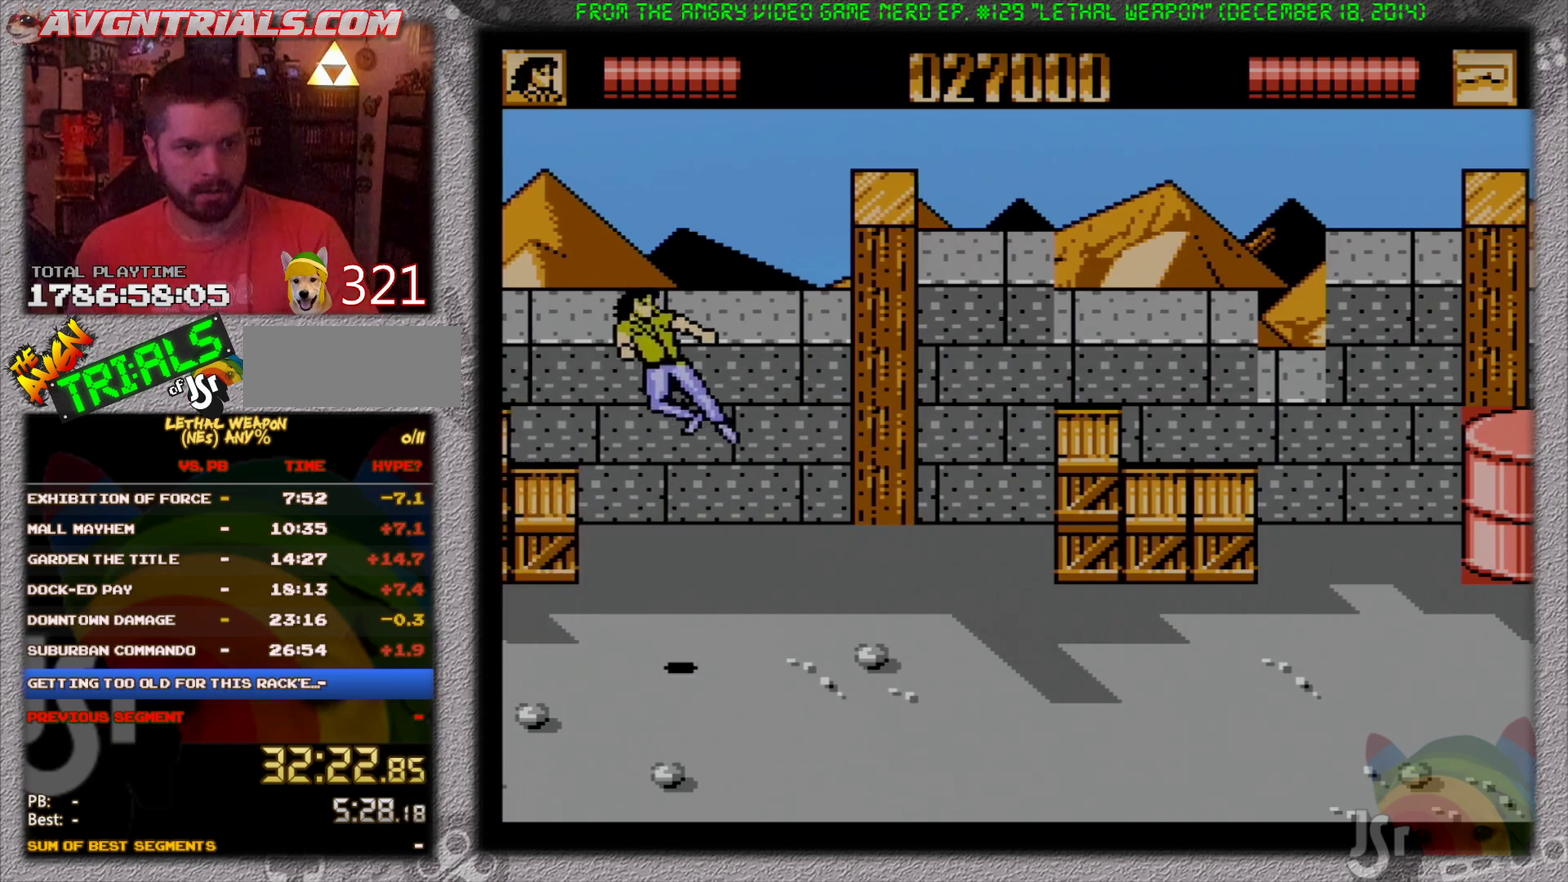
{"buttons": ["B", "DPAD_RIGHT"], "events": [[317, "A", "down"], [383, "B", "down"], [467, "A", "up"]]}
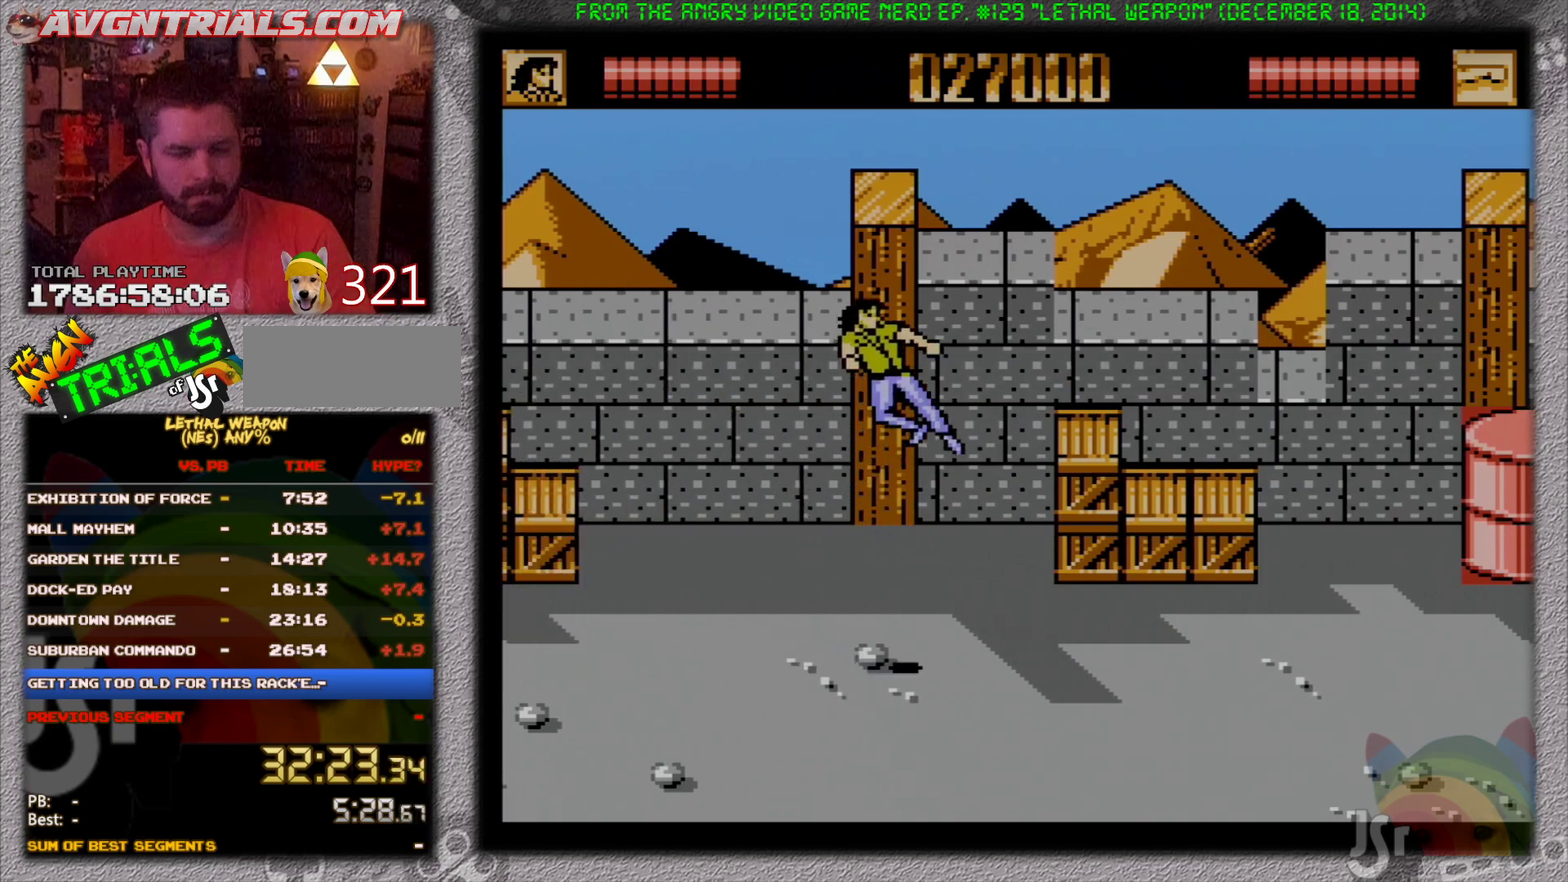
{"buttons": ["DPAD_RIGHT"], "events": [[83, "B", "up"]]}
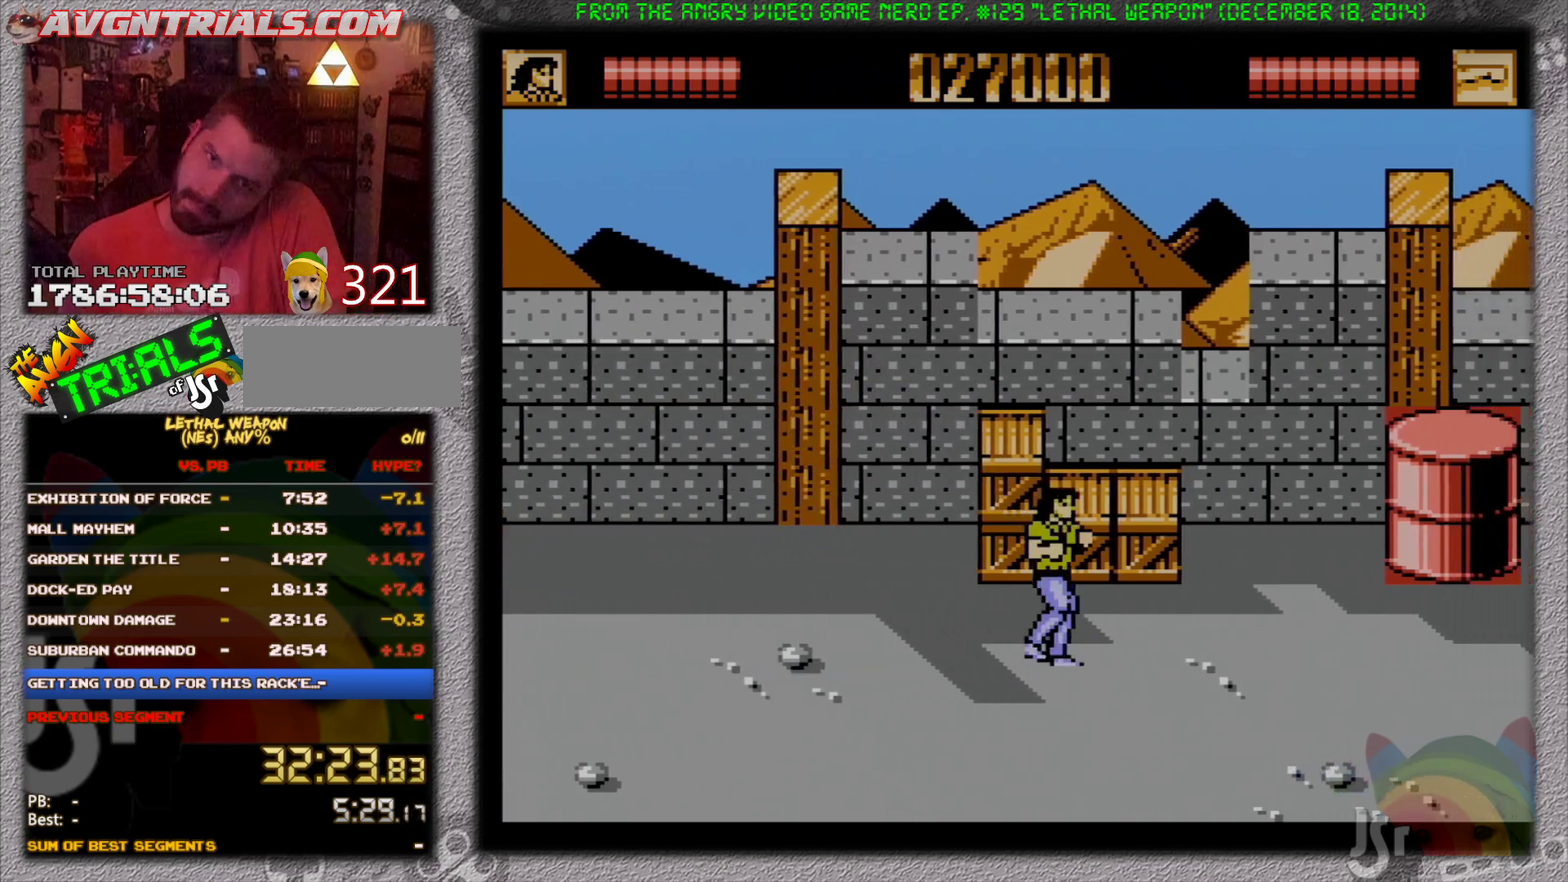
{"buttons": ["DPAD_RIGHT"], "events": []}
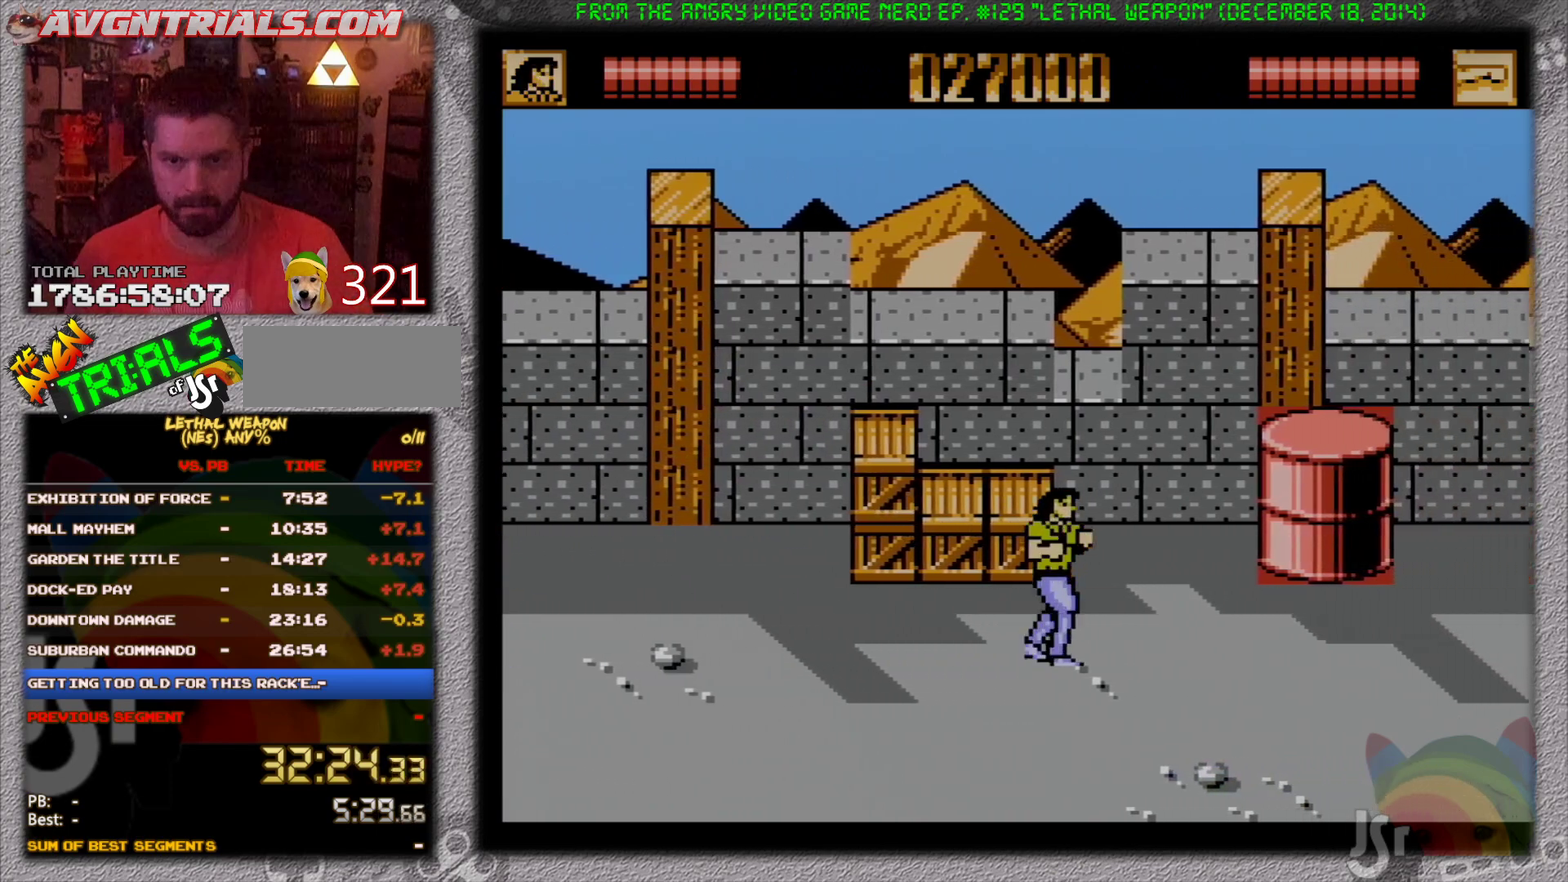
{"buttons": ["DPAD_RIGHT"], "events": []}
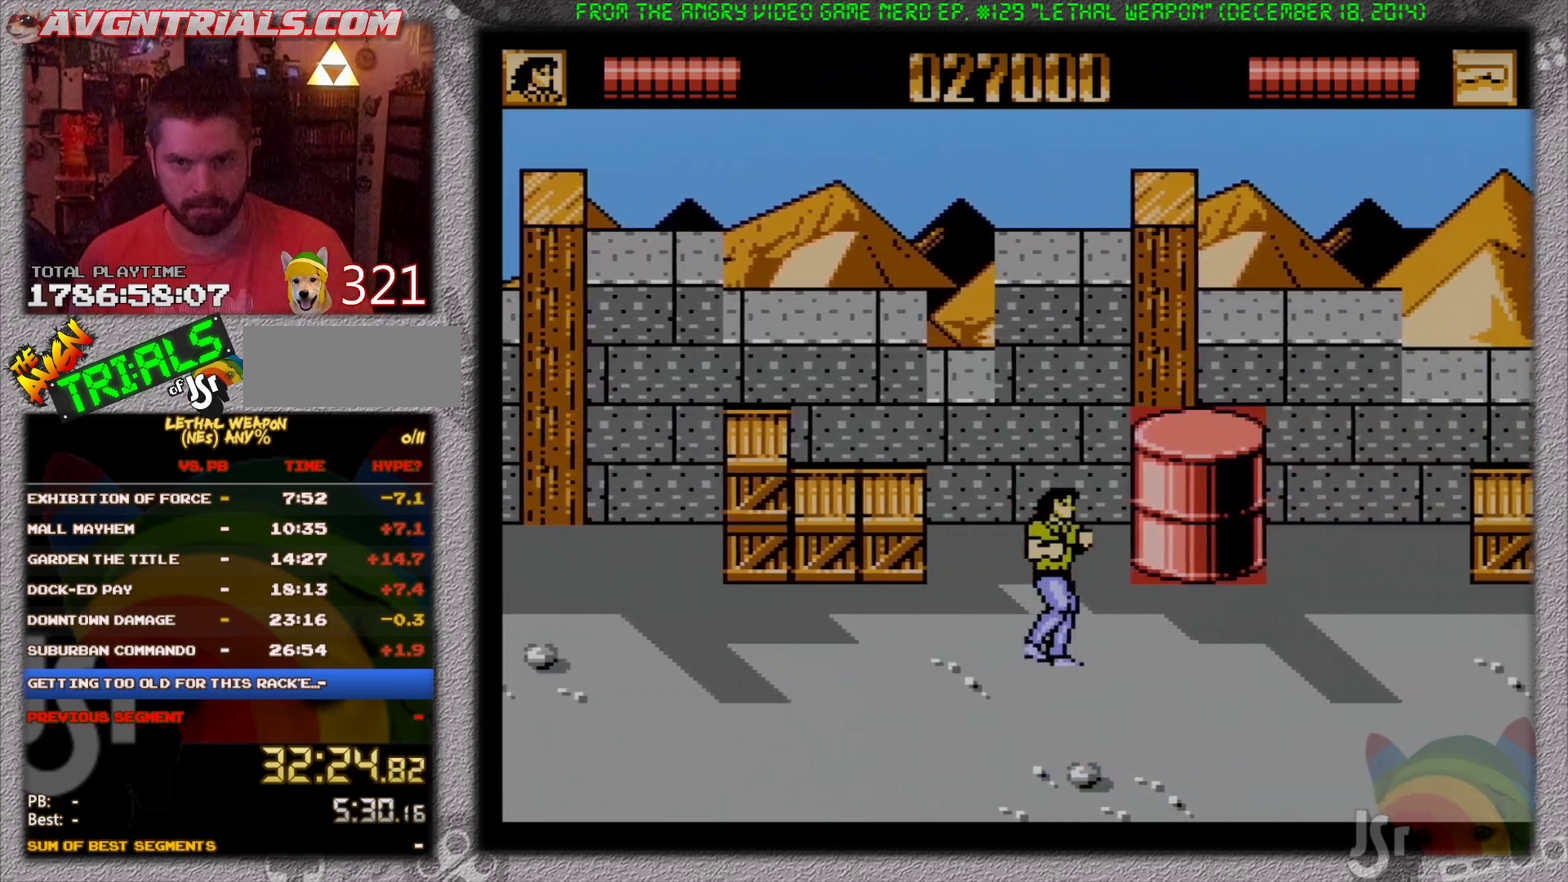
{"buttons": ["DPAD_RIGHT"], "events": []}
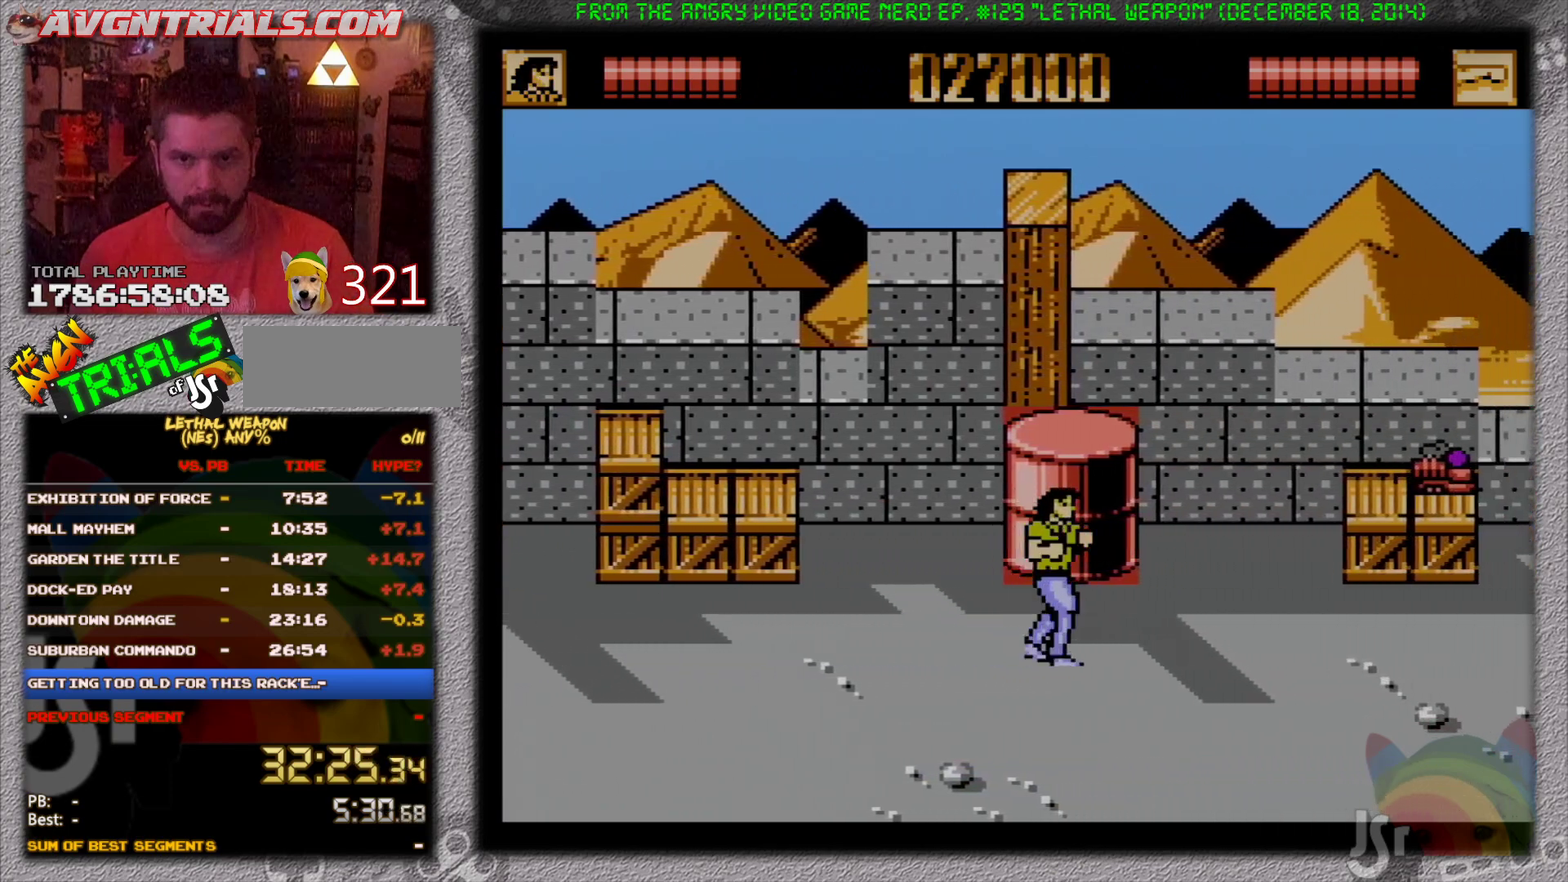
{"buttons": ["DPAD_RIGHT"], "events": [[117, "DPAD_UP", "down"], [350, "DPAD_UP", "up"]]}
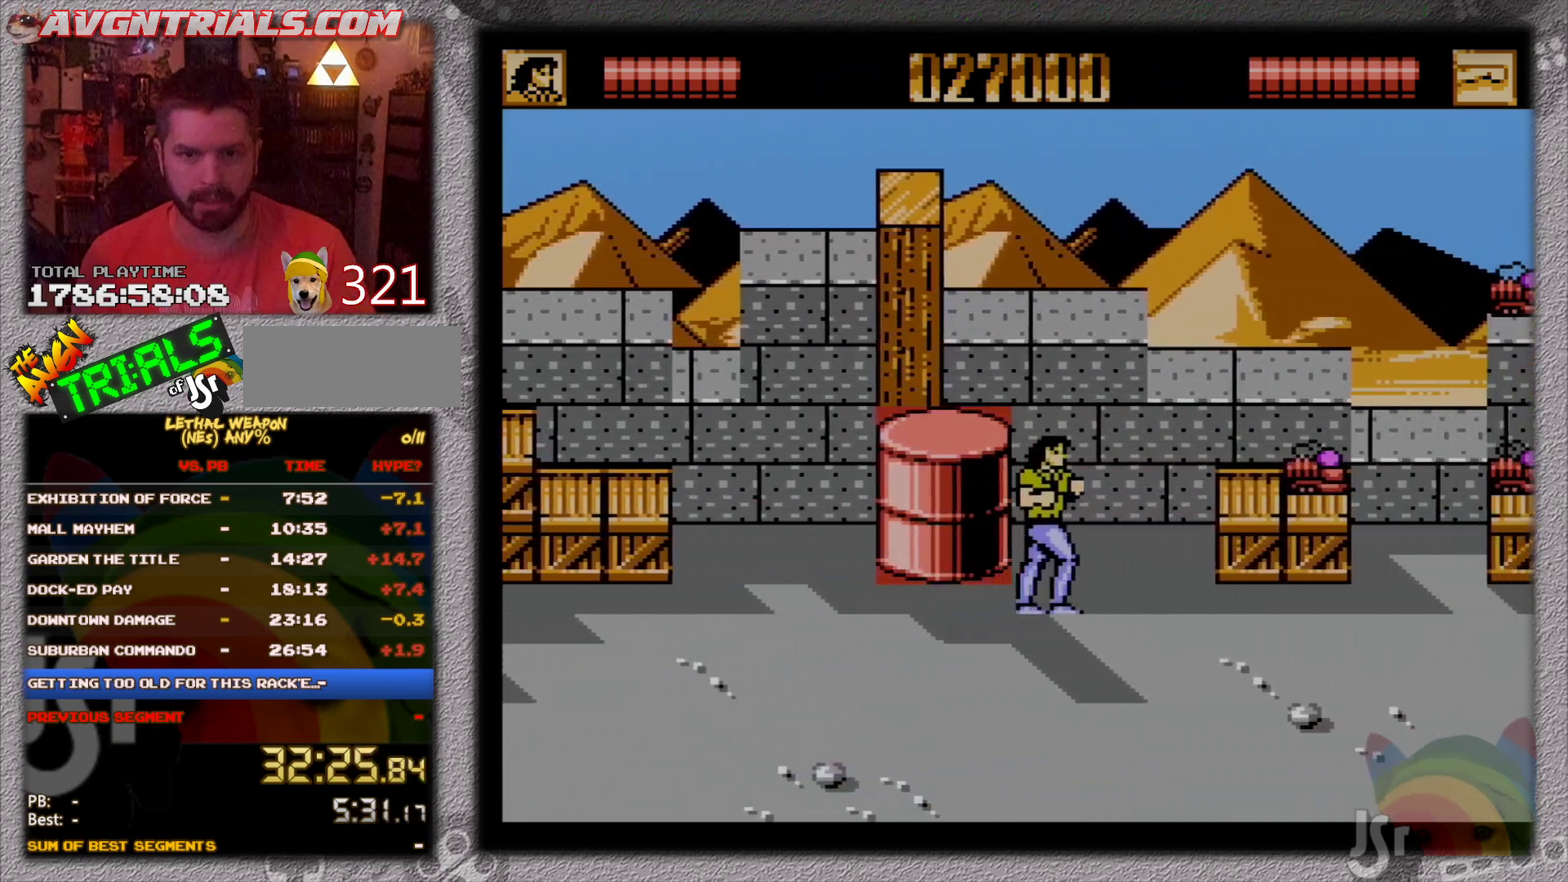
{"buttons": ["DPAD_RIGHT"], "events": []}
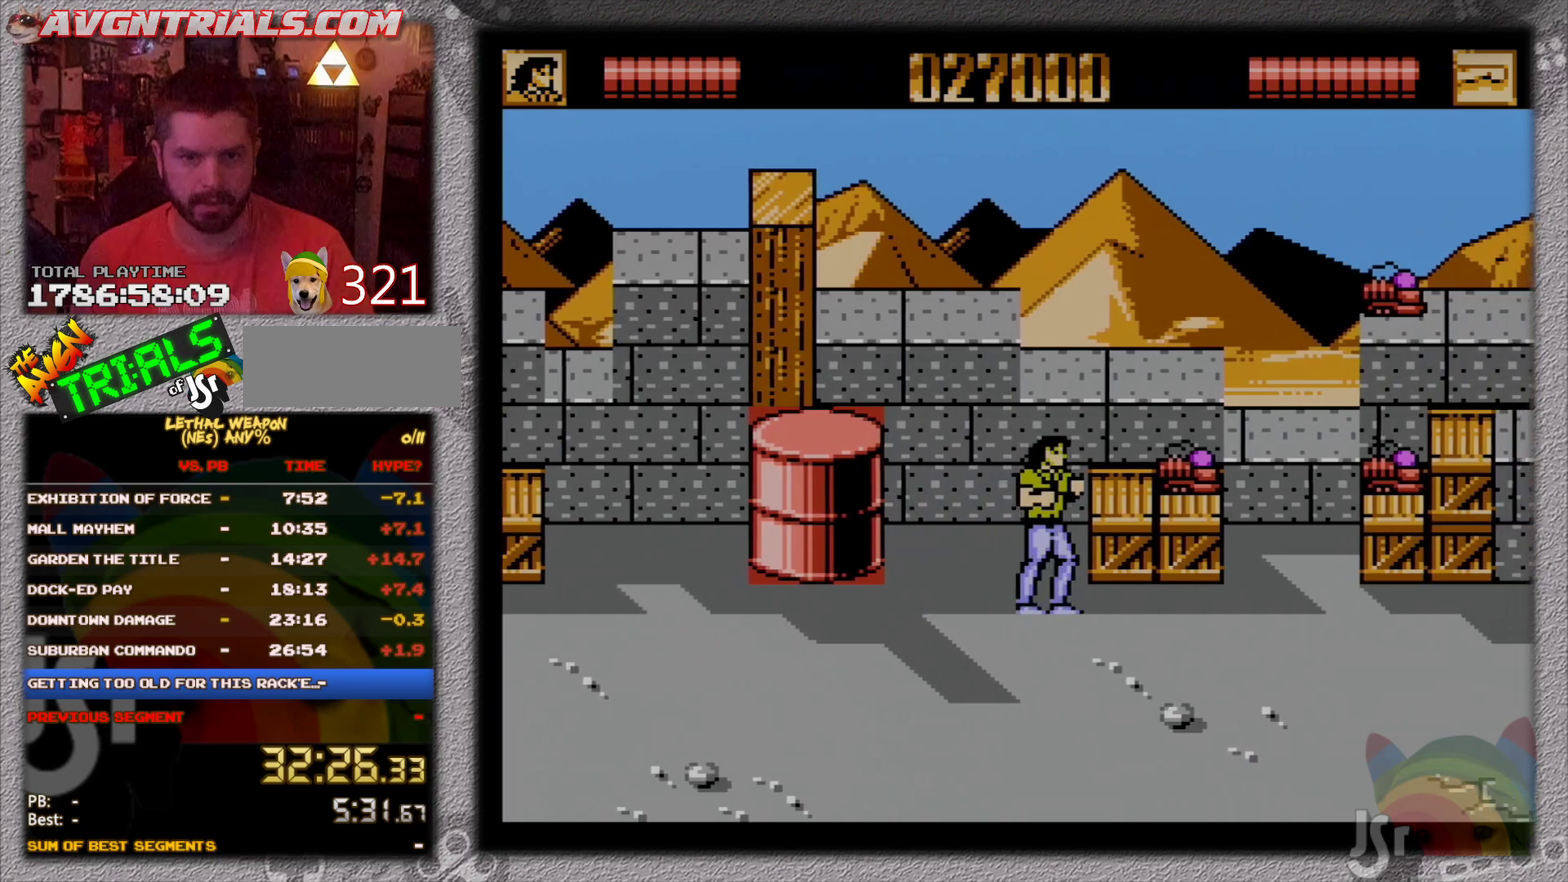
{"buttons": ["DPAD_RIGHT"], "events": [[200, "DPAD_DOWN", "down"], [250, "DPAD_DOWN", "up"]]}
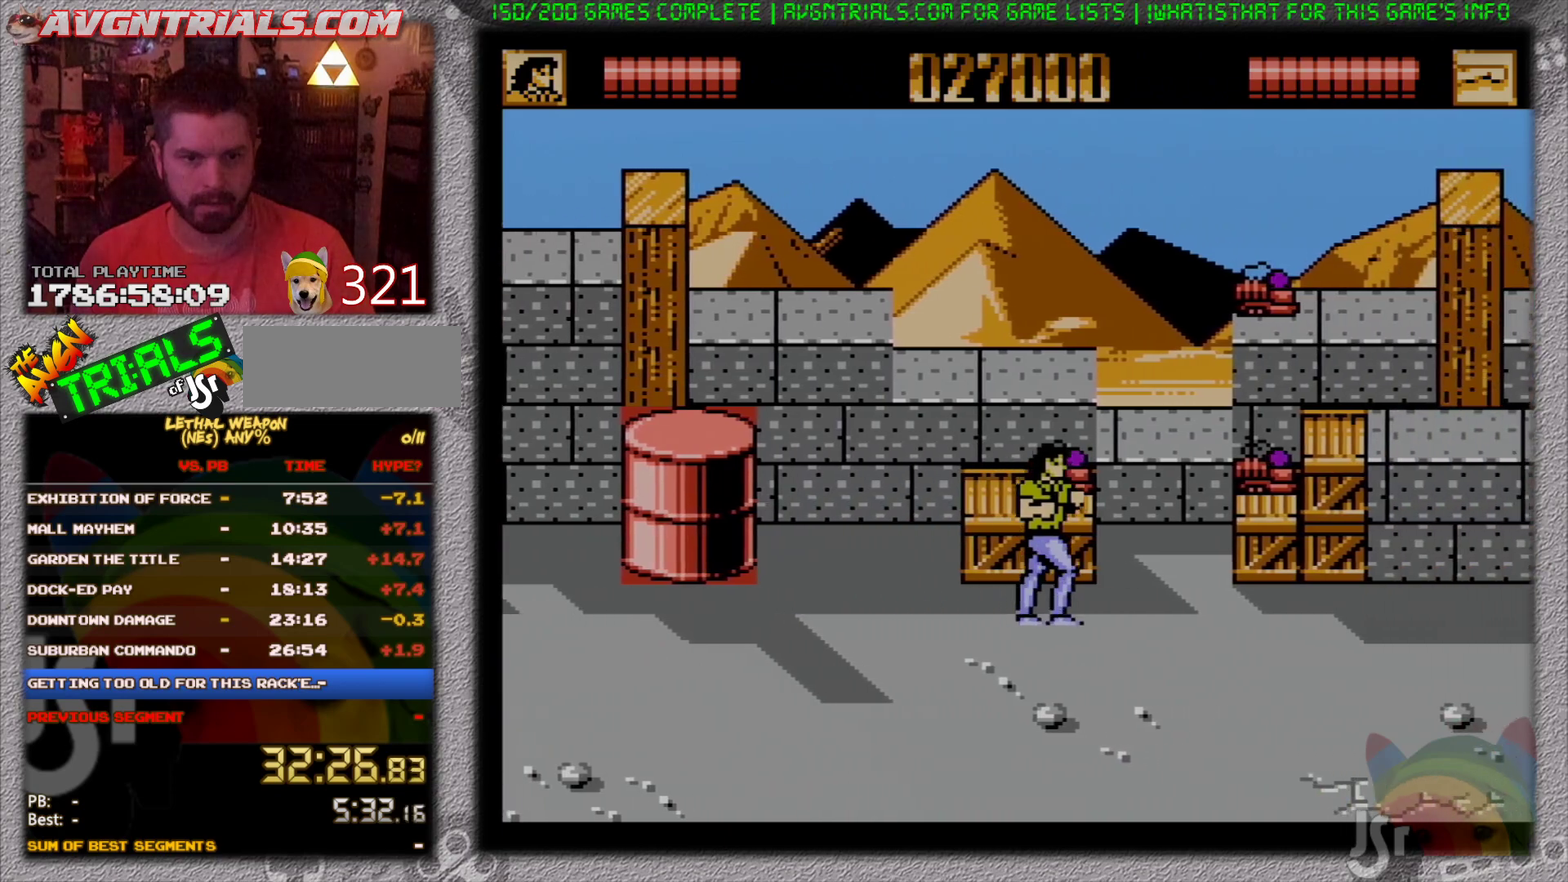
{"buttons": ["DPAD_UP"], "events": [[267, "DPAD_UP", "down"], [500, "DPAD_RIGHT", "up"]]}
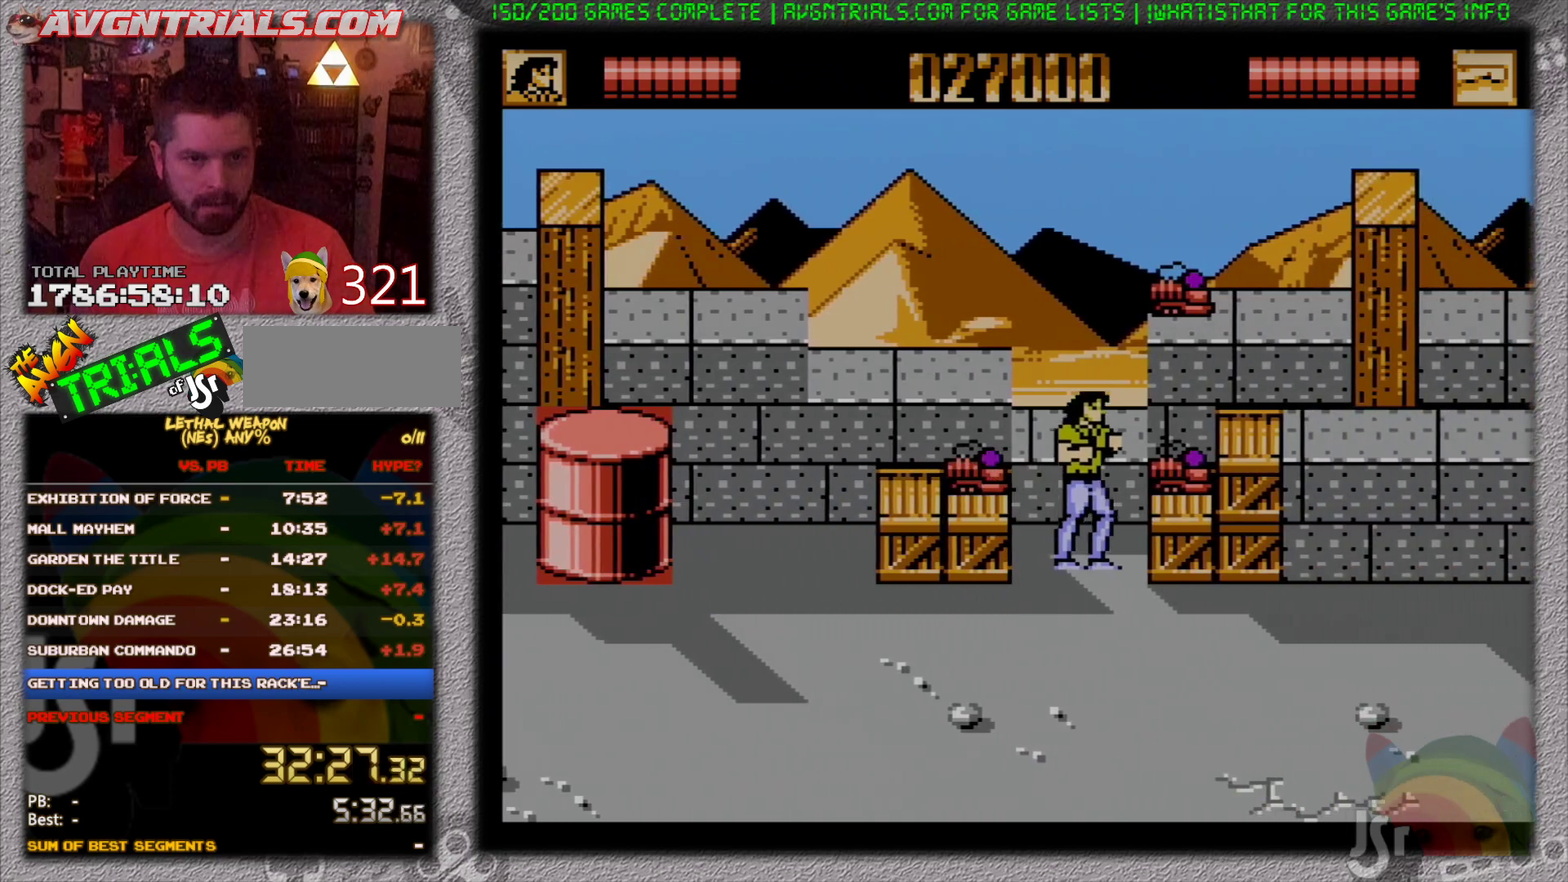
{"buttons": [], "events": [[17, "DPAD_LEFT", "down"], [50, "DPAD_UP", "up"], [117, "DPAD_LEFT", "up"]]}
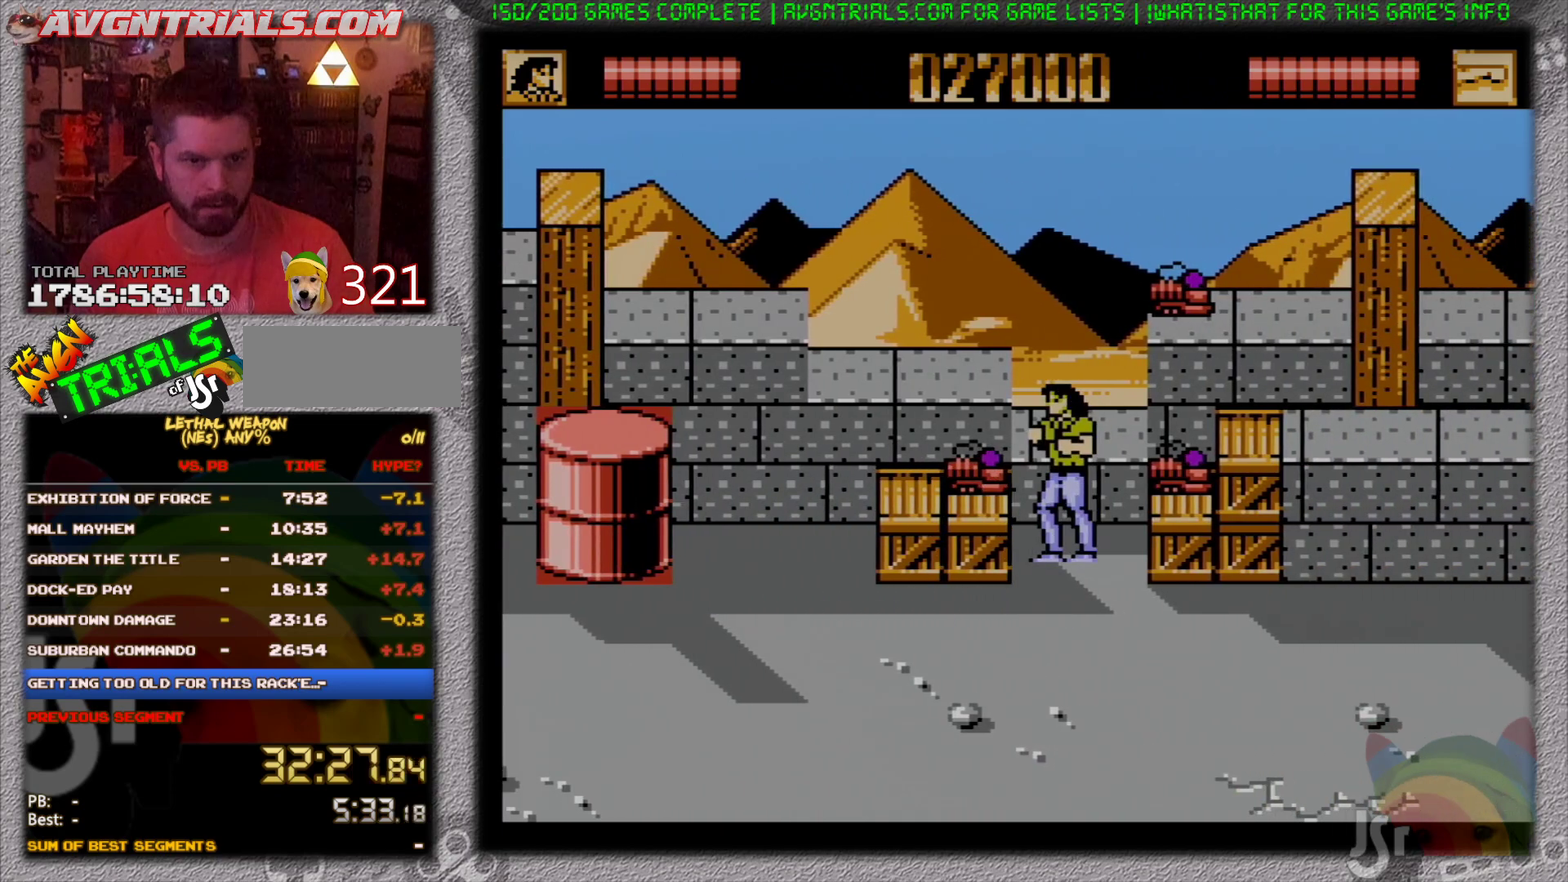
{"buttons": [], "events": [[300, "B", "down"], [467, "B", "up"]]}
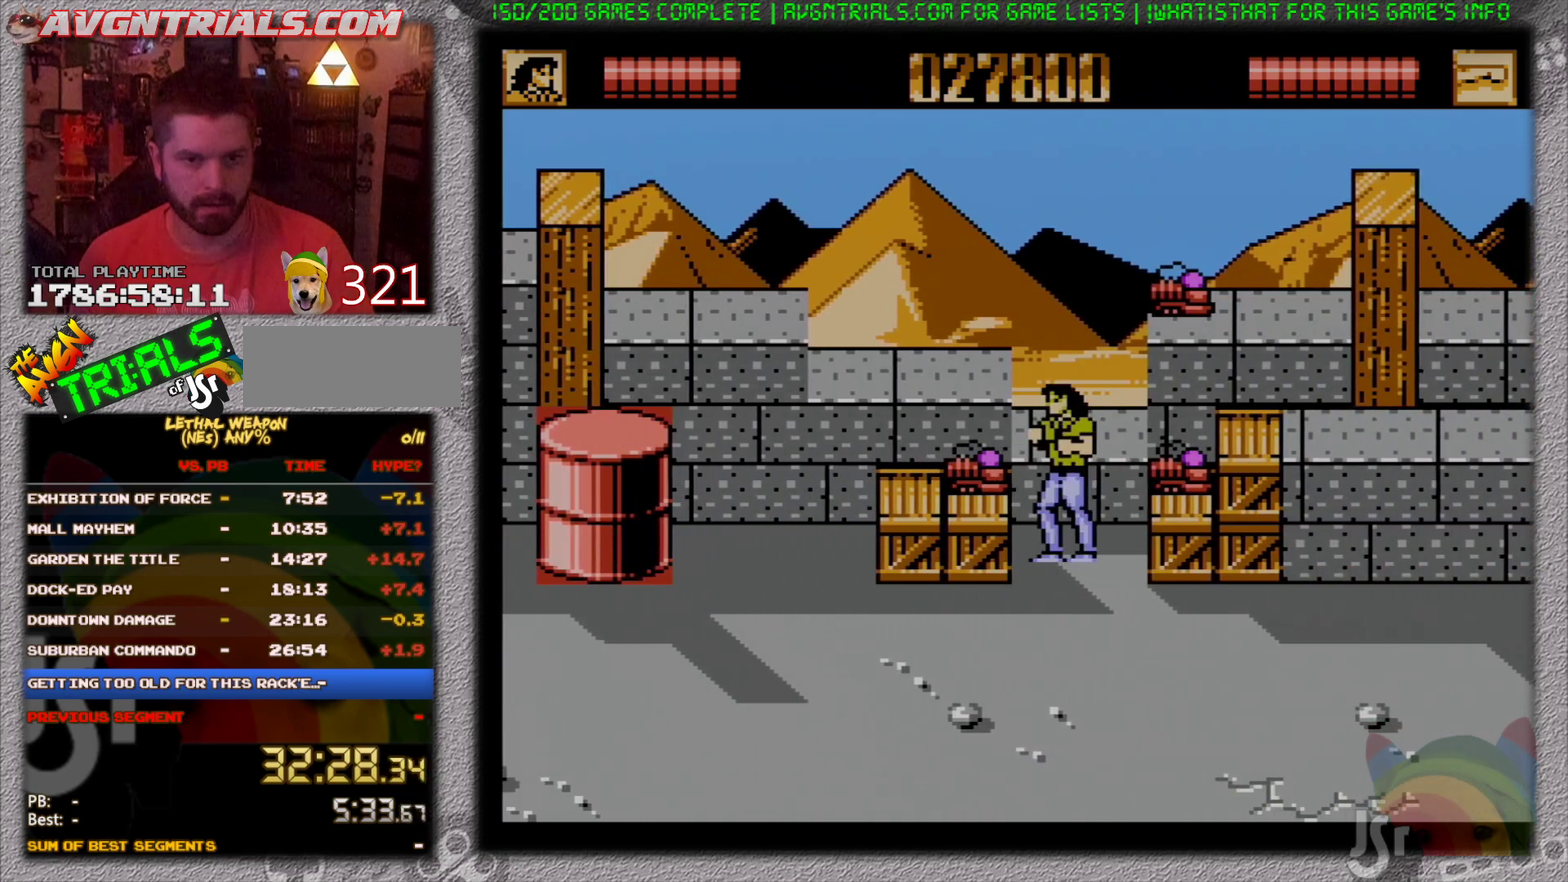
{"buttons": [], "events": [[83, "DPAD_RIGHT", "down"], [183, "DPAD_RIGHT", "up"]]}
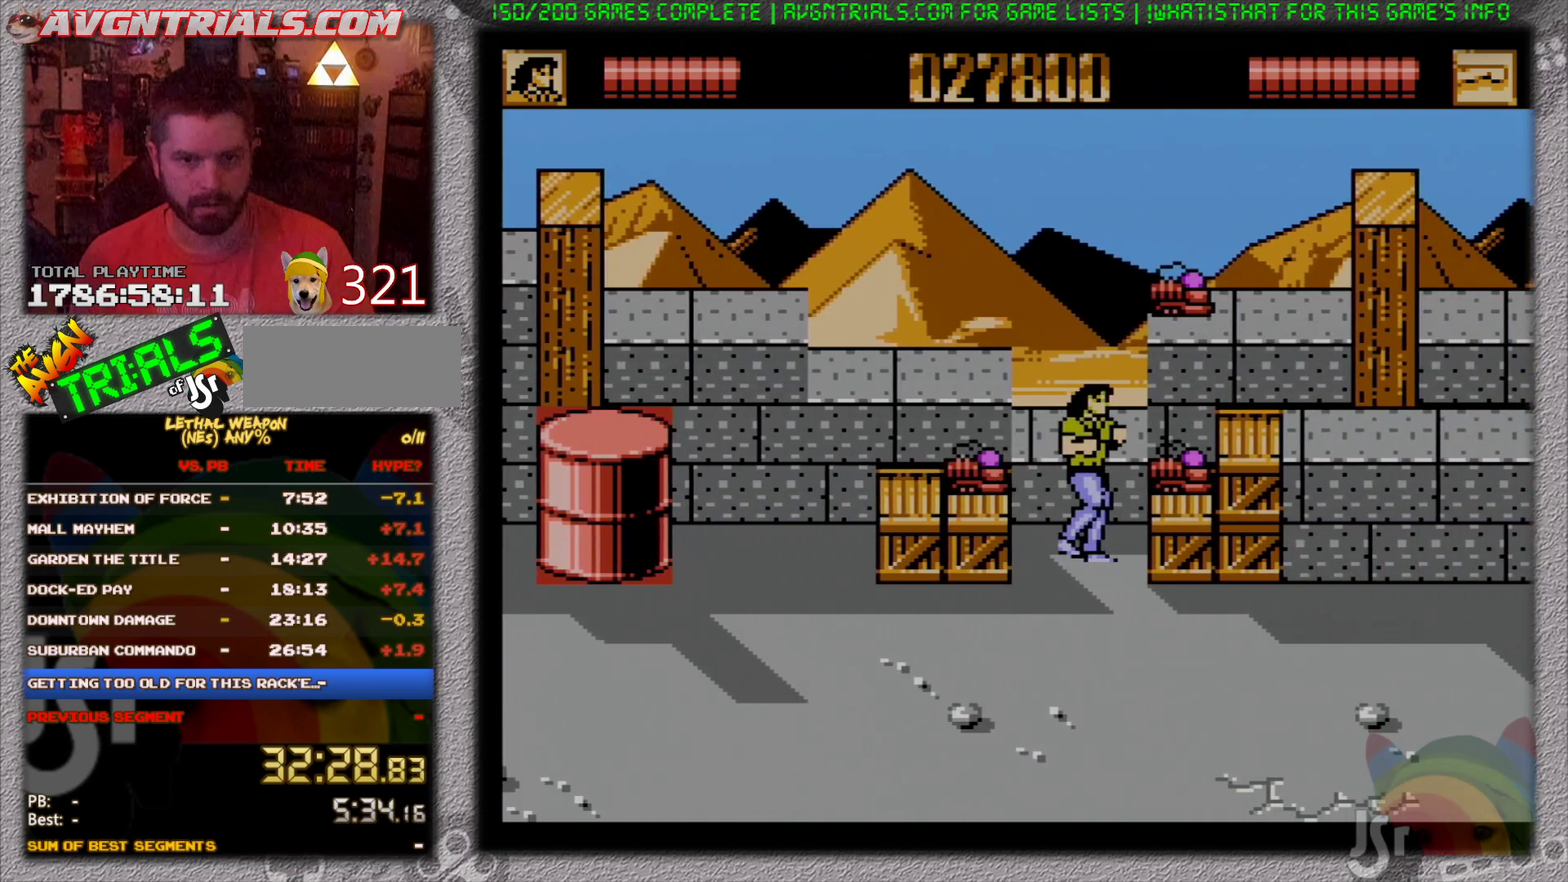
{"buttons": [], "events": []}
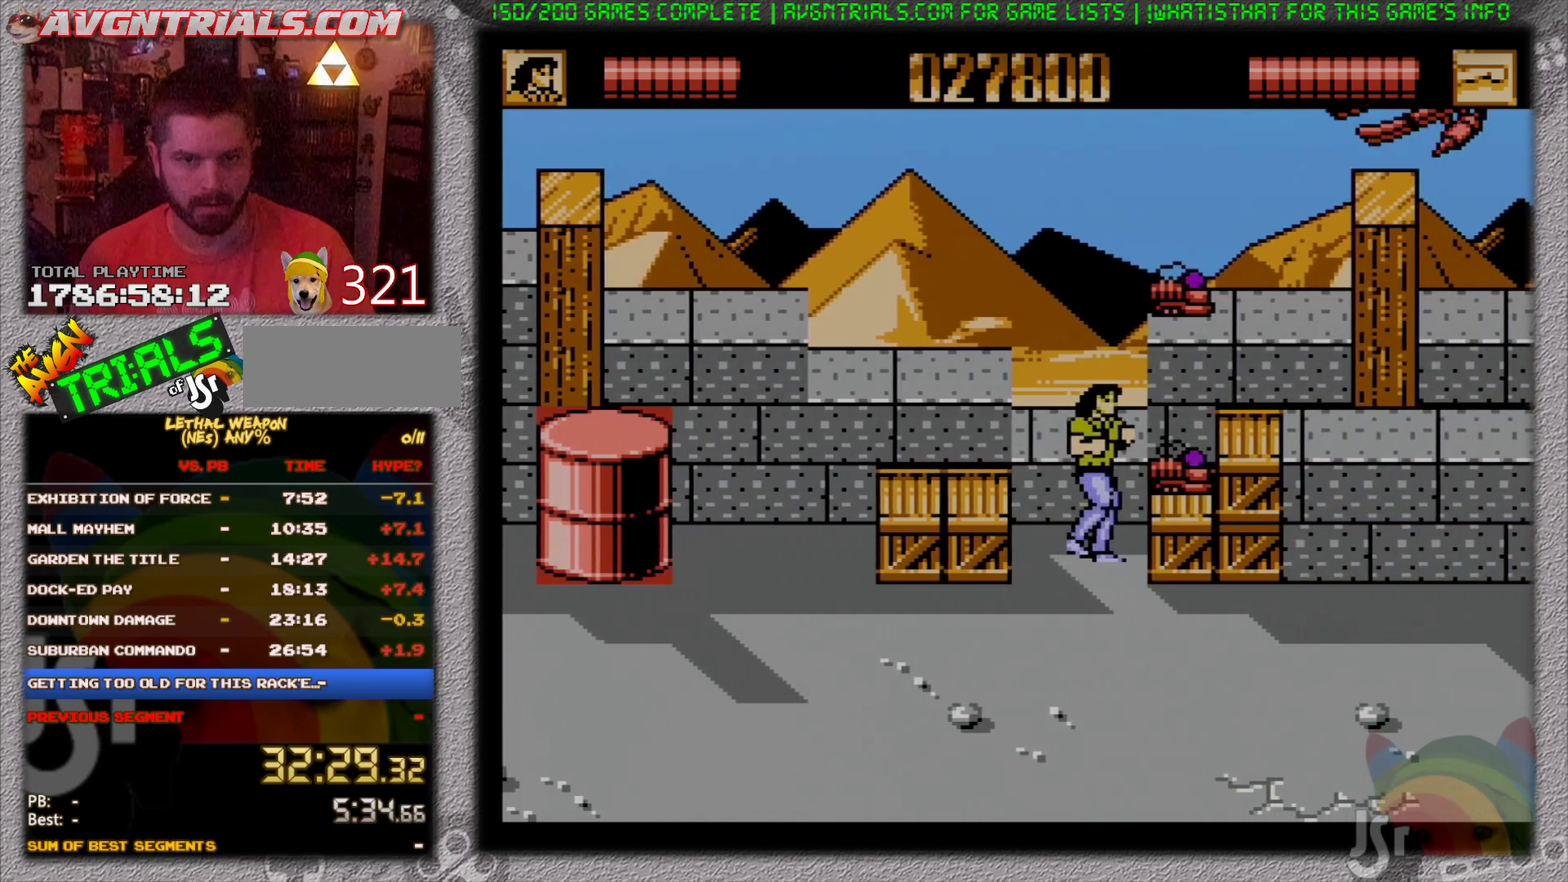
{"buttons": ["B"], "events": [[467, "B", "down"]]}
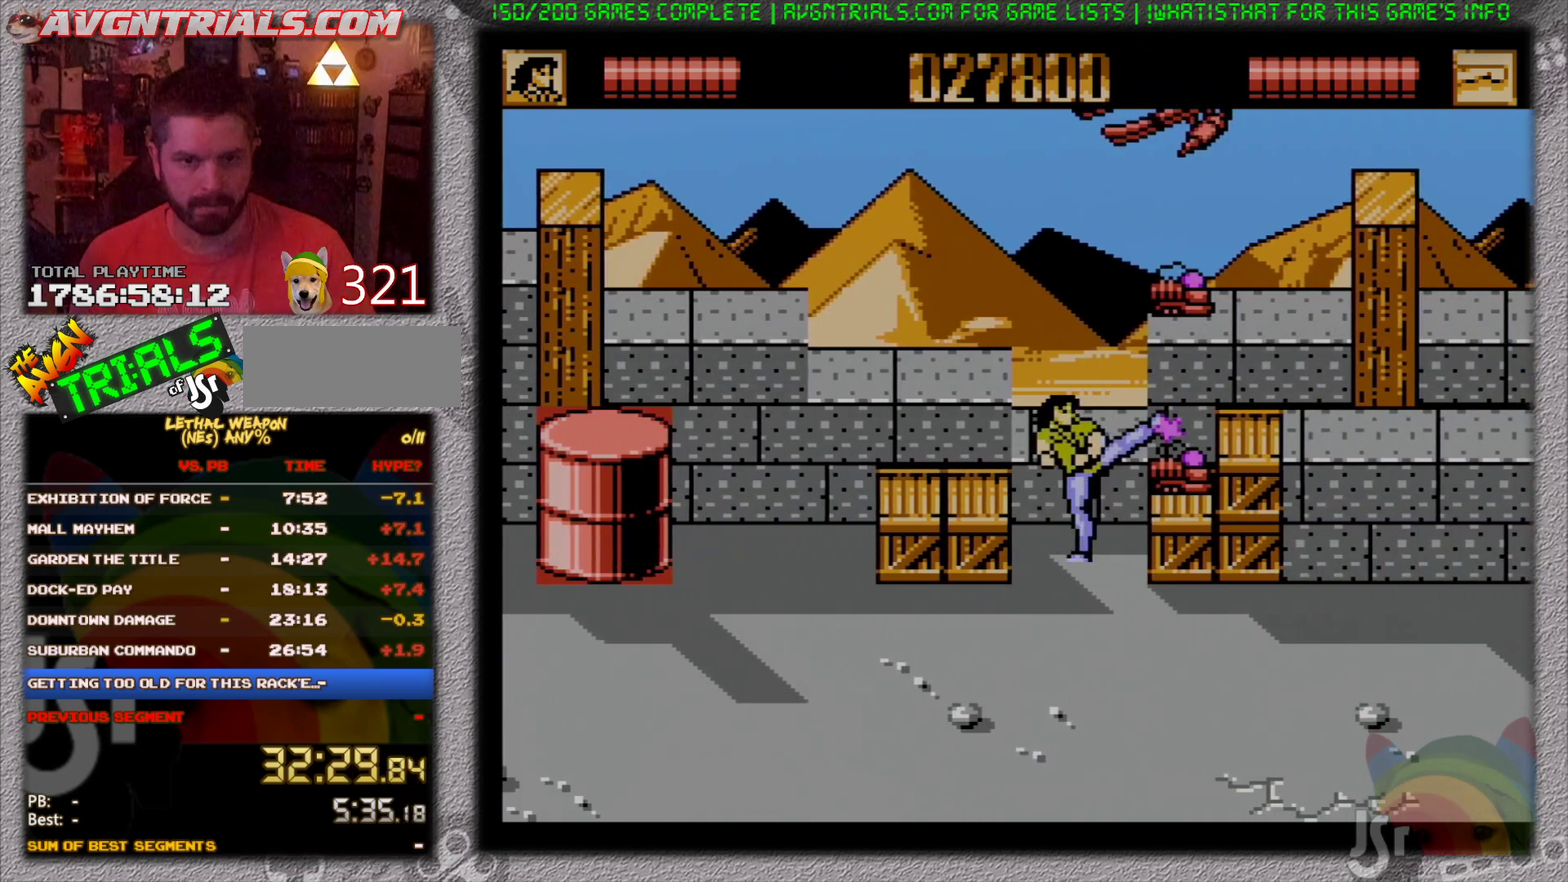
{"buttons": ["DPAD_RIGHT"], "events": [[133, "B", "up"], [283, "A", "down"], [283, "DPAD_RIGHT", "down"], [467, "A", "up"]]}
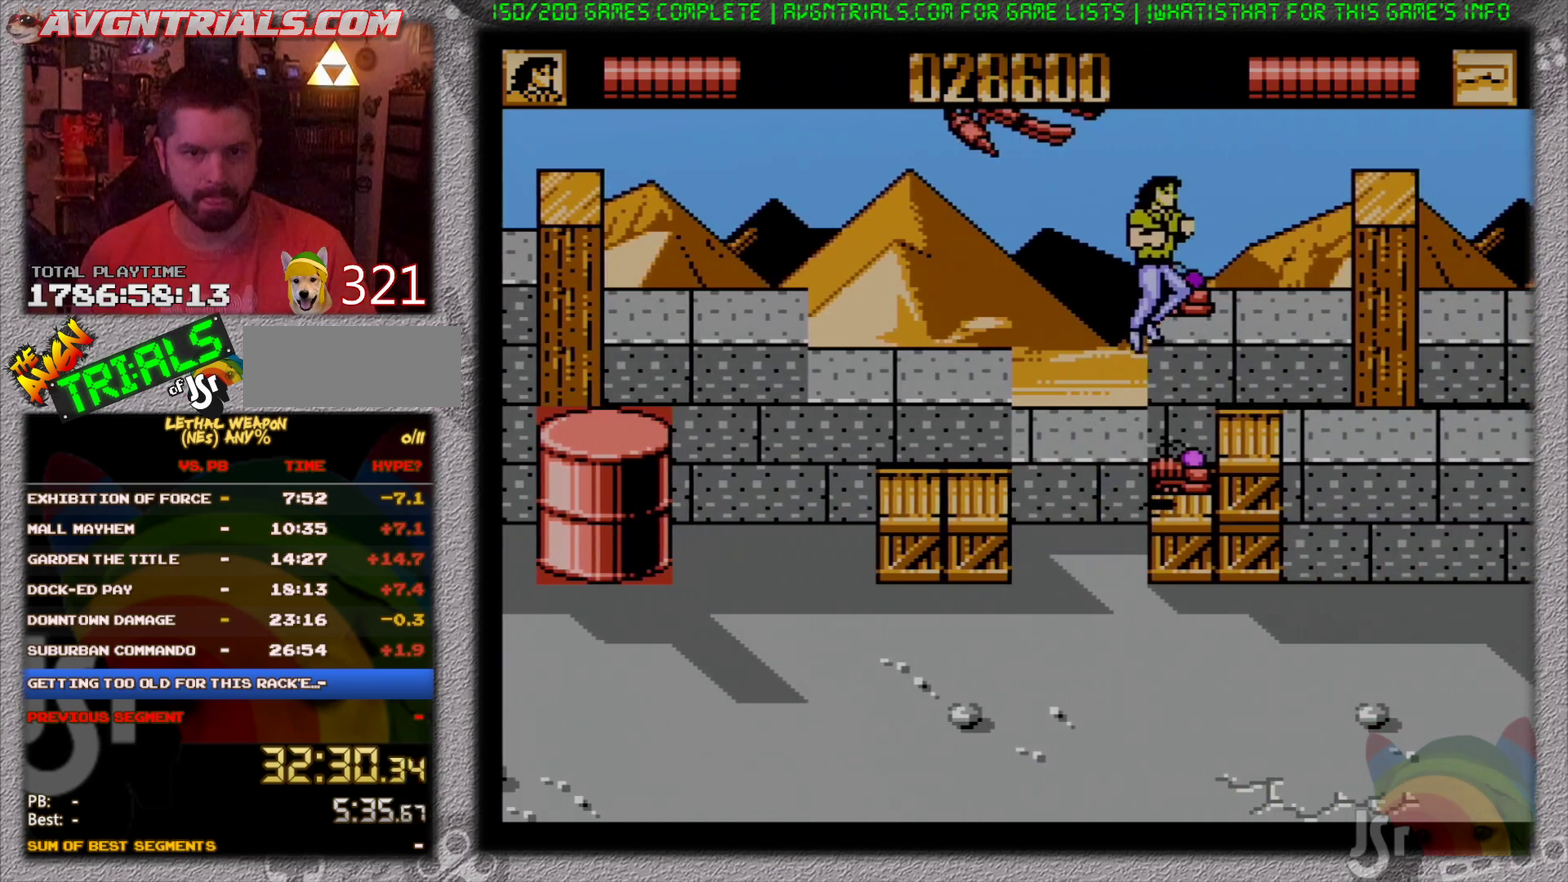
{"buttons": ["A", "DPAD_RIGHT"], "events": [[500, "A", "down"]]}
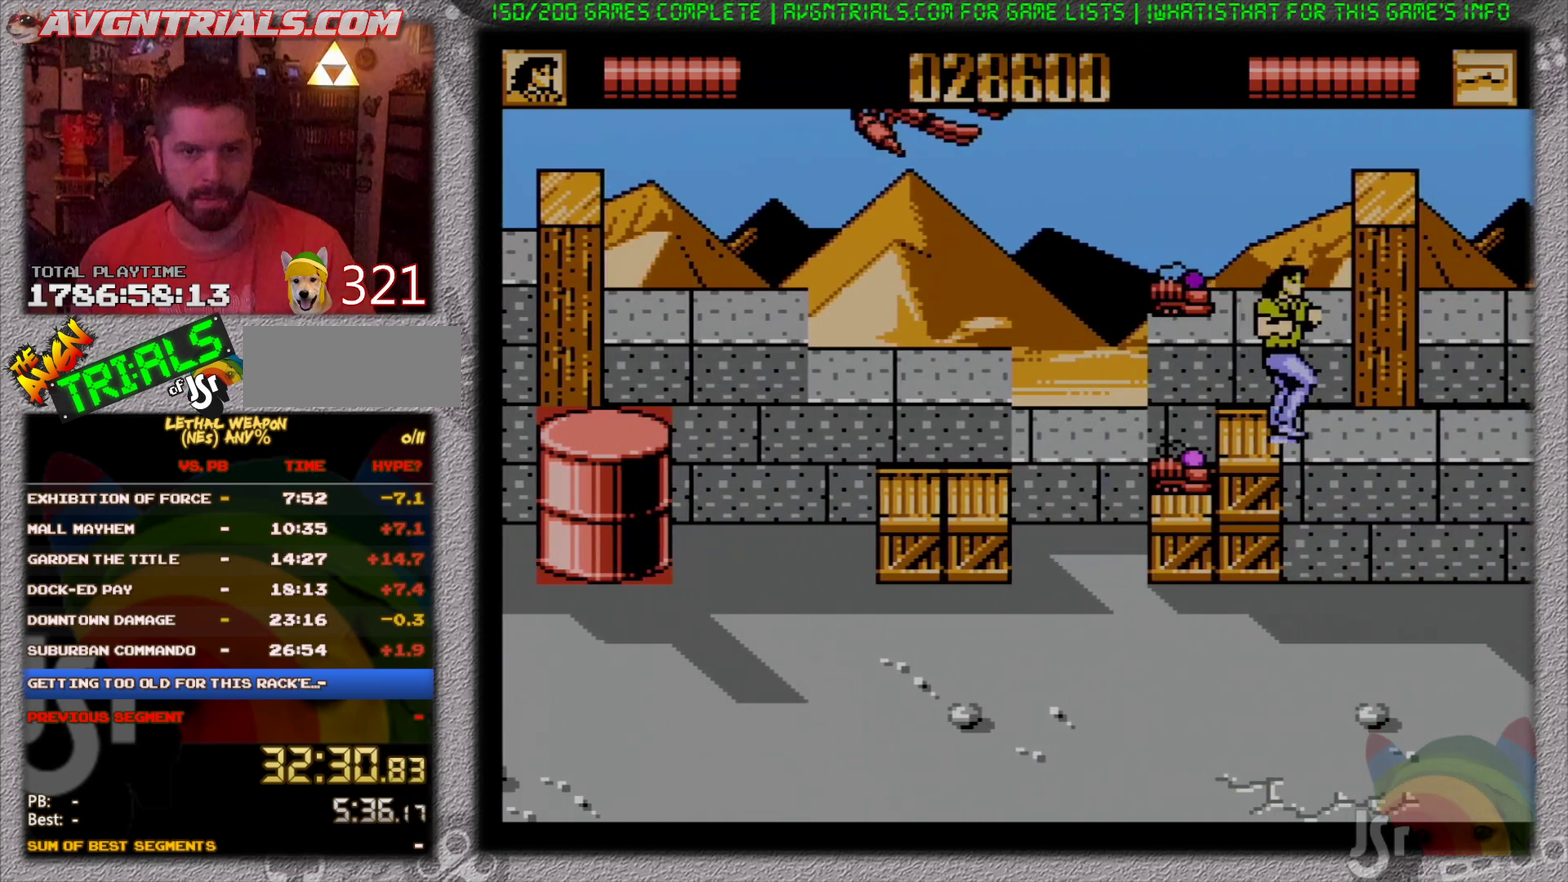
{"buttons": [], "events": [[33, "DPAD_UP", "down"], [117, "DPAD_RIGHT", "up"], [150, "A", "up"], [383, "DPAD_UP", "up"]]}
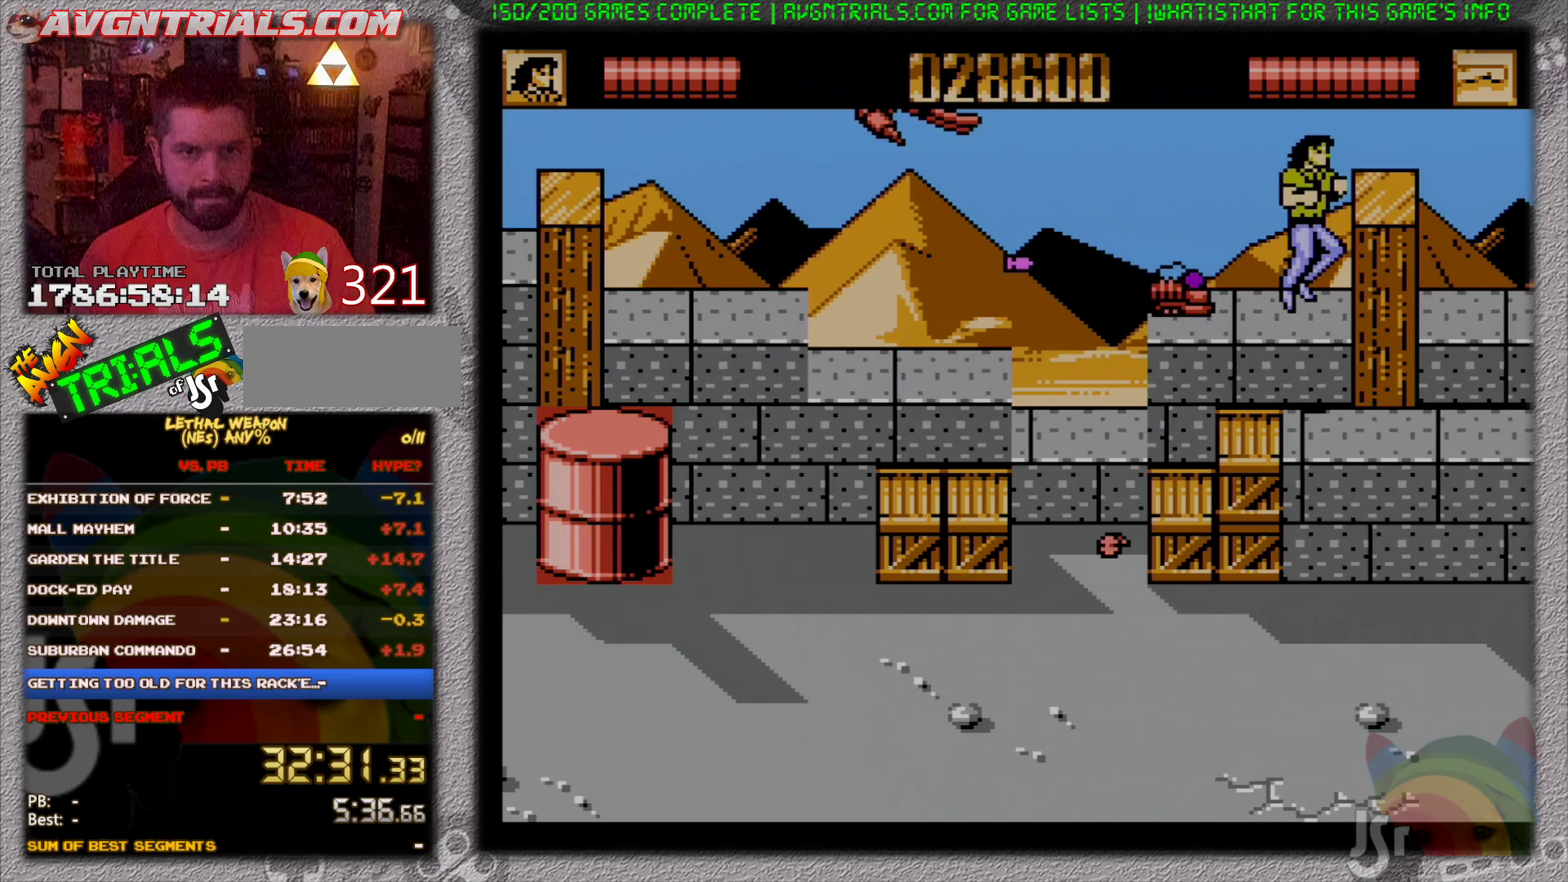
{"buttons": [], "events": [[100, "A", "down"], [217, "A", "up"], [217, "DPAD_UP", "down"], [283, "DPAD_LEFT", "down"], [367, "DPAD_UP", "up"], [467, "DPAD_LEFT", "up"]]}
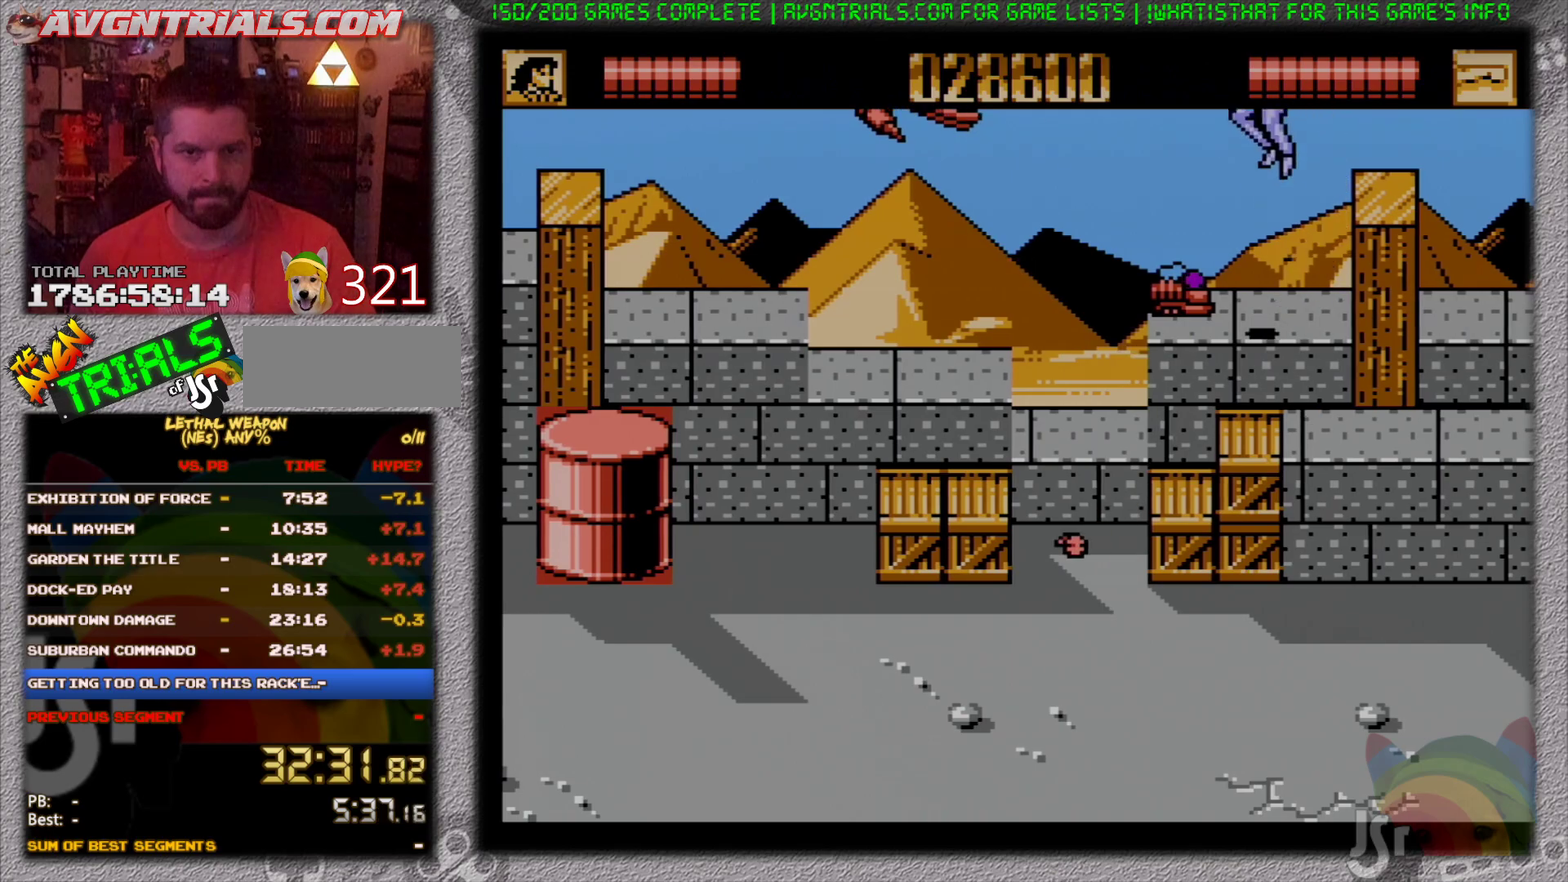
{"buttons": ["DPAD_UP"], "events": [[233, "A", "down"], [350, "A", "up"], [433, "DPAD_UP", "down"]]}
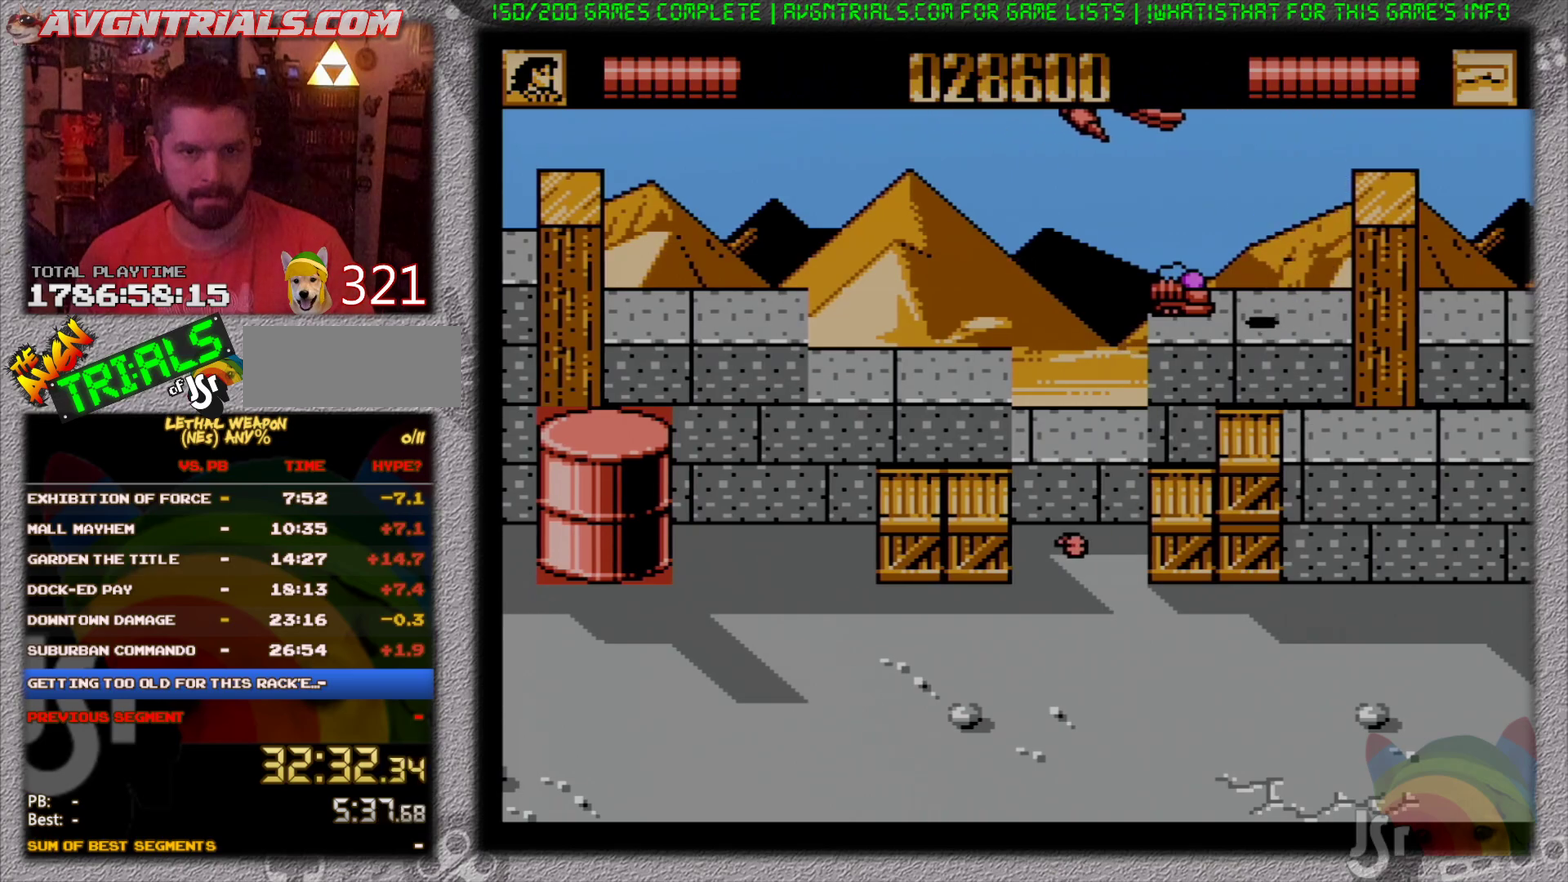
{"buttons": [], "events": [[83, "DPAD_UP", "up"], [100, "DPAD_LEFT", "down"], [233, "DPAD_LEFT", "up"], [267, "B", "down"], [483, "B", "up"]]}
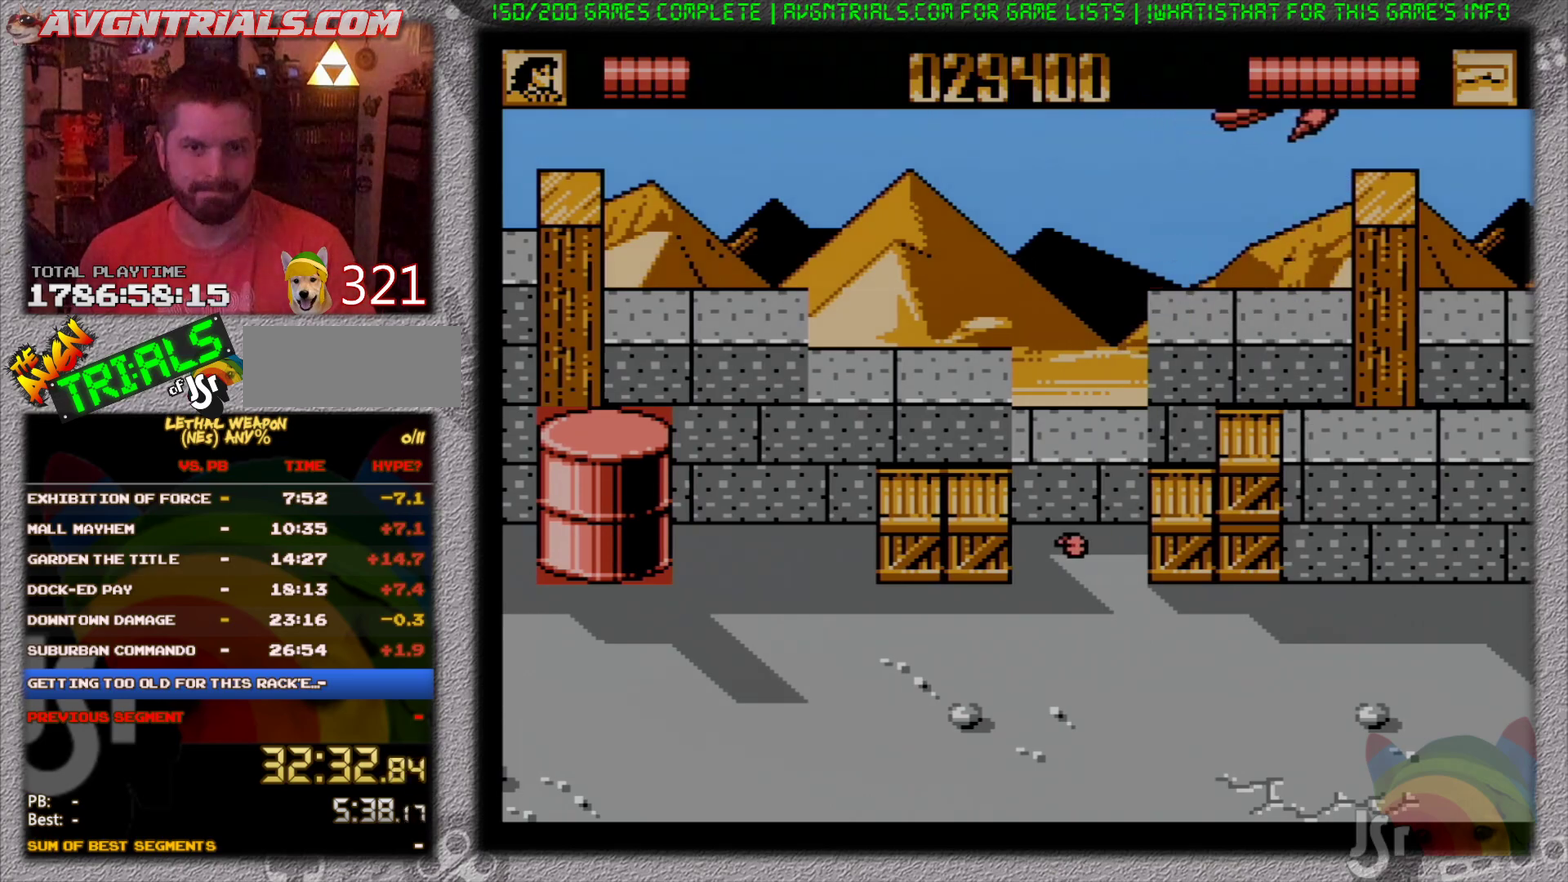
{"buttons": [], "events": []}
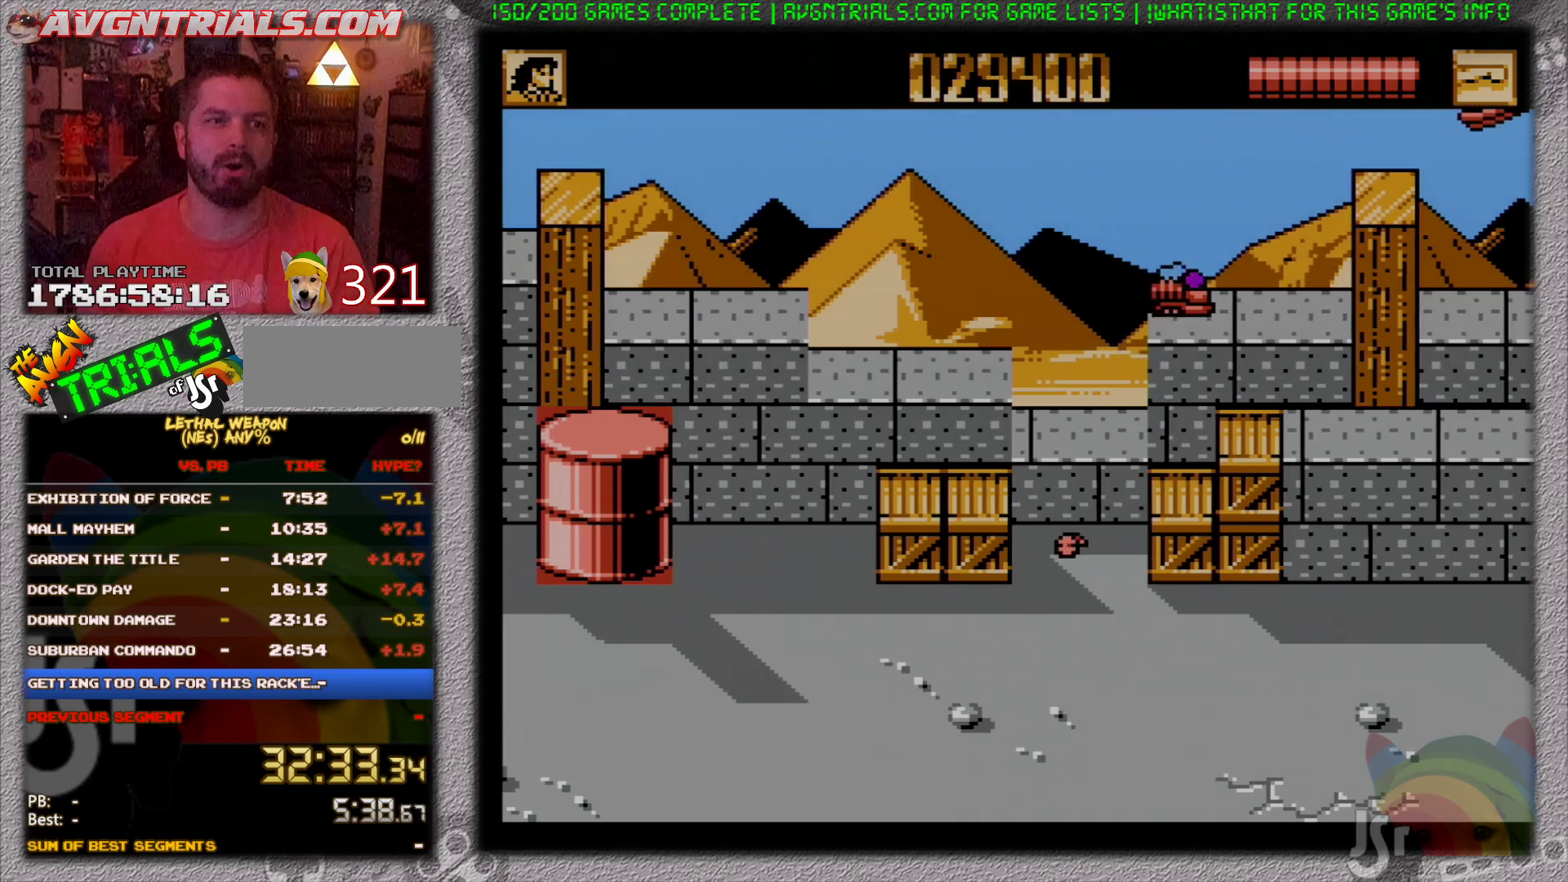
{"buttons": ["DPAD_UP", "DPAD_RIGHT"], "events": [[350, "DPAD_RIGHT", "down"], [400, "DPAD_UP", "down"]]}
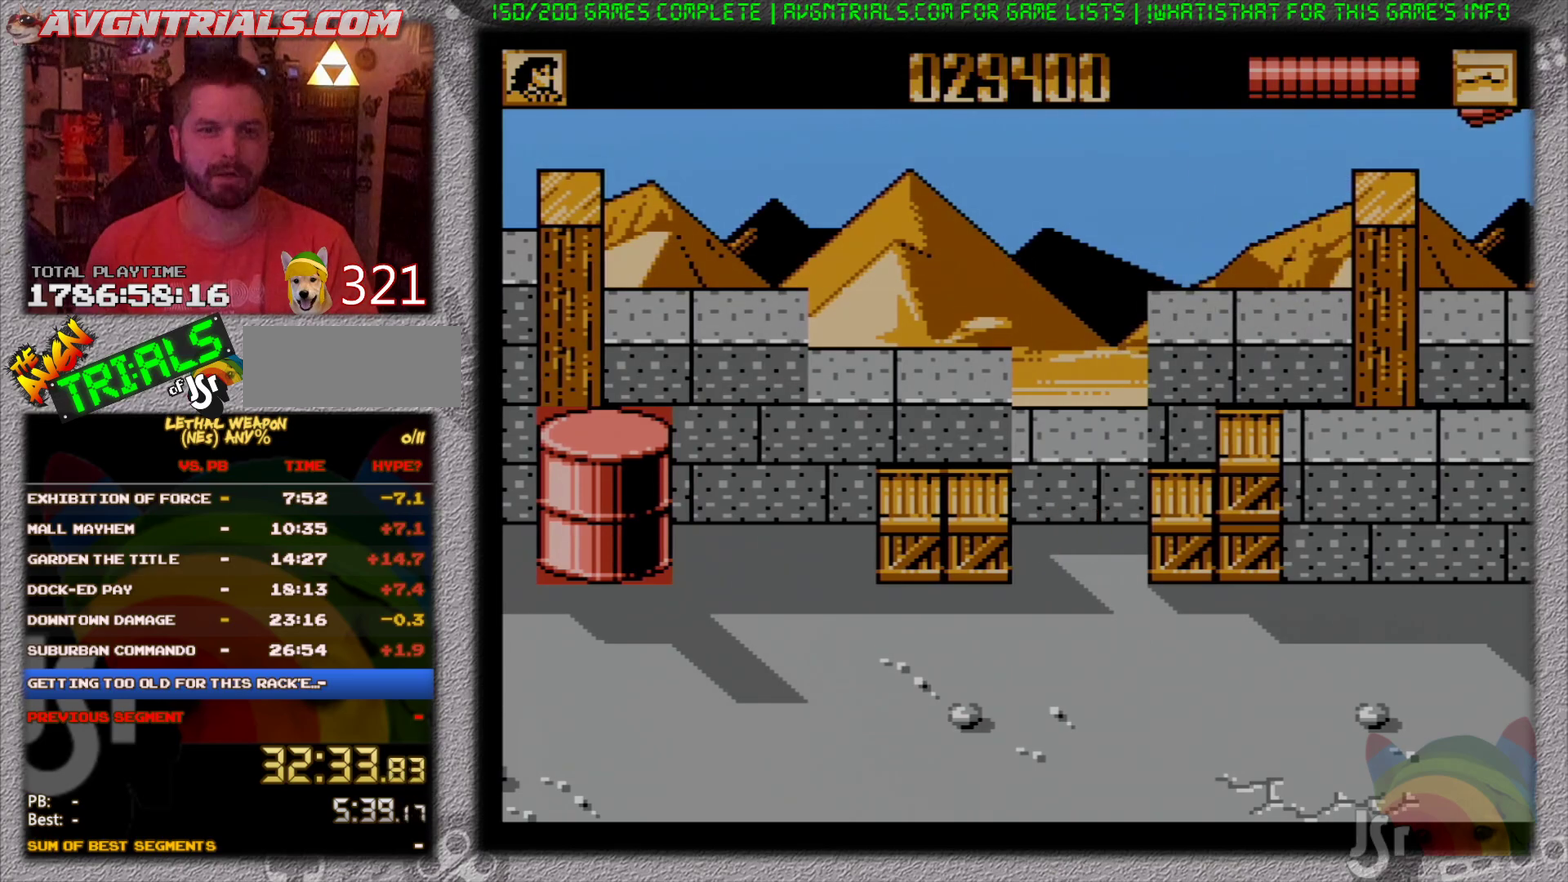
{"buttons": ["DPAD_UP", "DPAD_RIGHT"], "events": []}
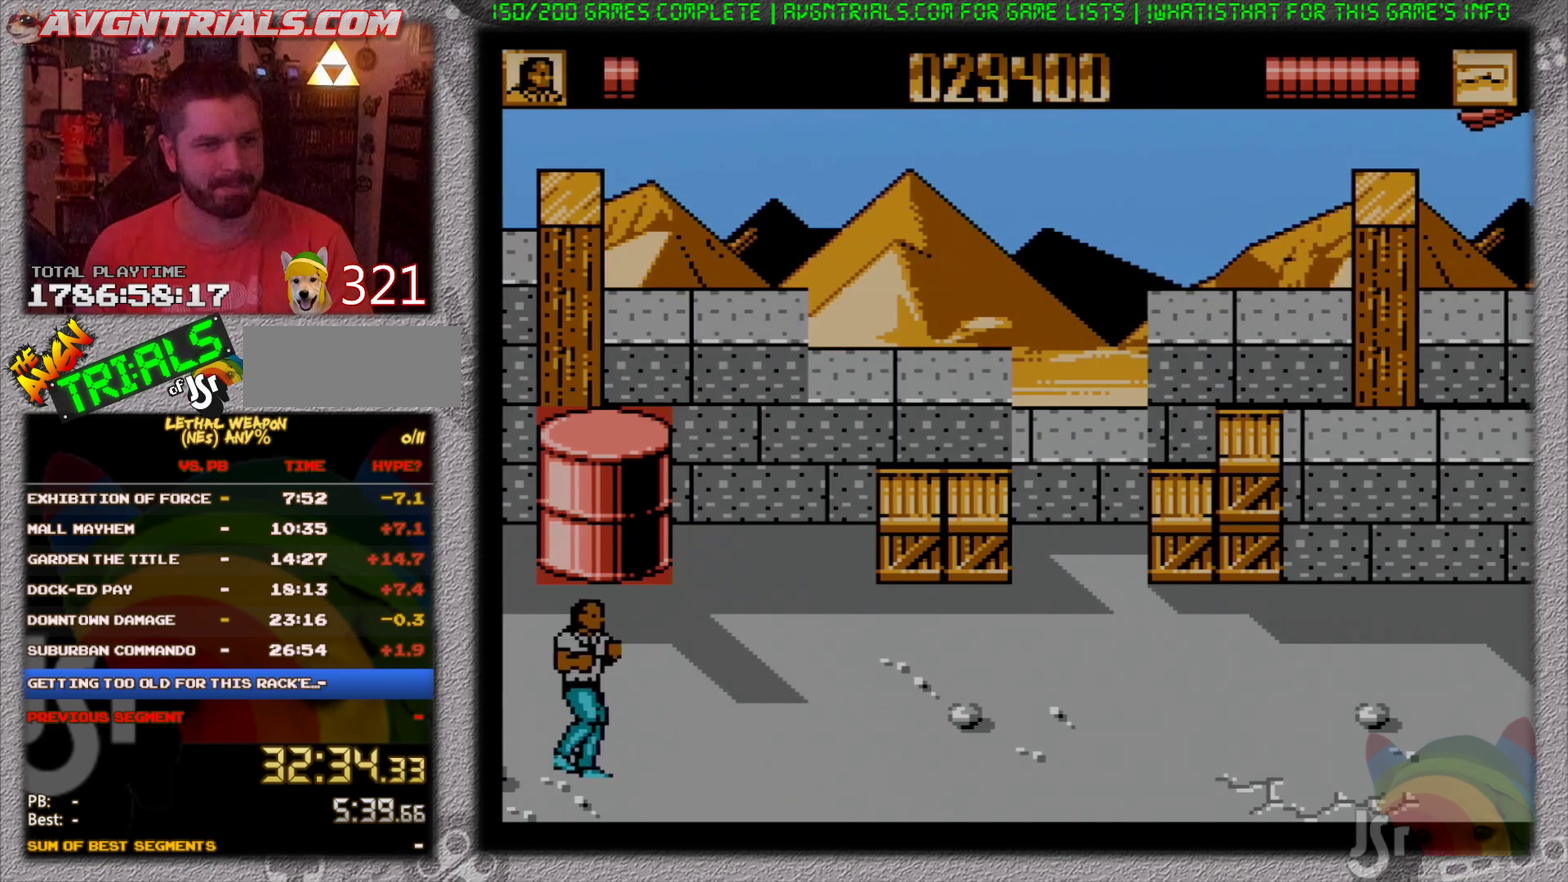
{"buttons": ["DPAD_UP", "DPAD_RIGHT"], "events": []}